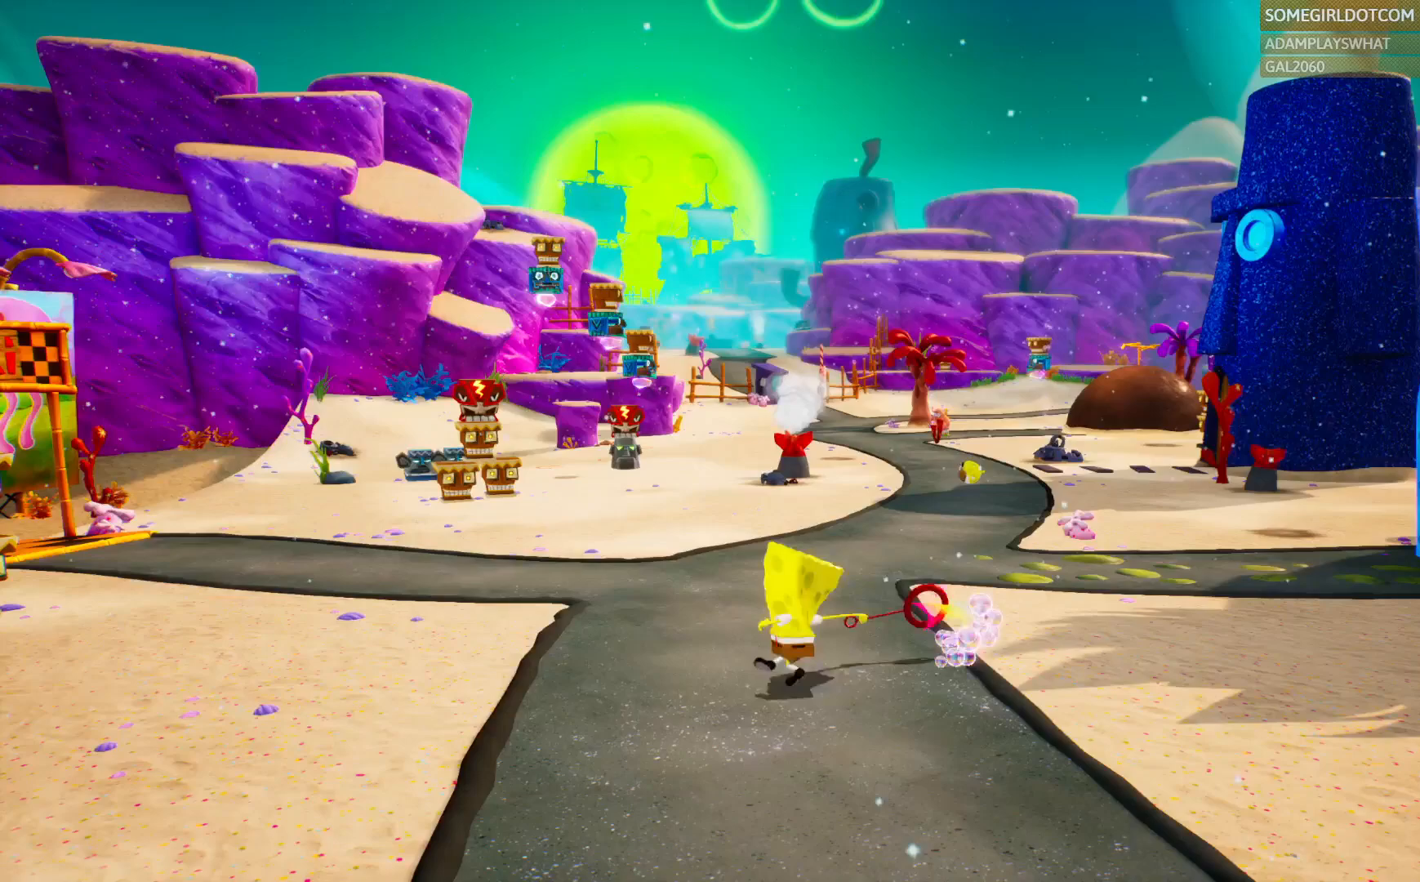
Gameplay with a controller (PlayStation layout); each line is a JSON object with the inputs held at the frame after it. "events" lists button and stick changes between this image and that frame as [ms after this image, input, new state], when the widget could be followed in between.
{"buttons": [], "left_stick": "center", "right_stick": "center", "events": []}
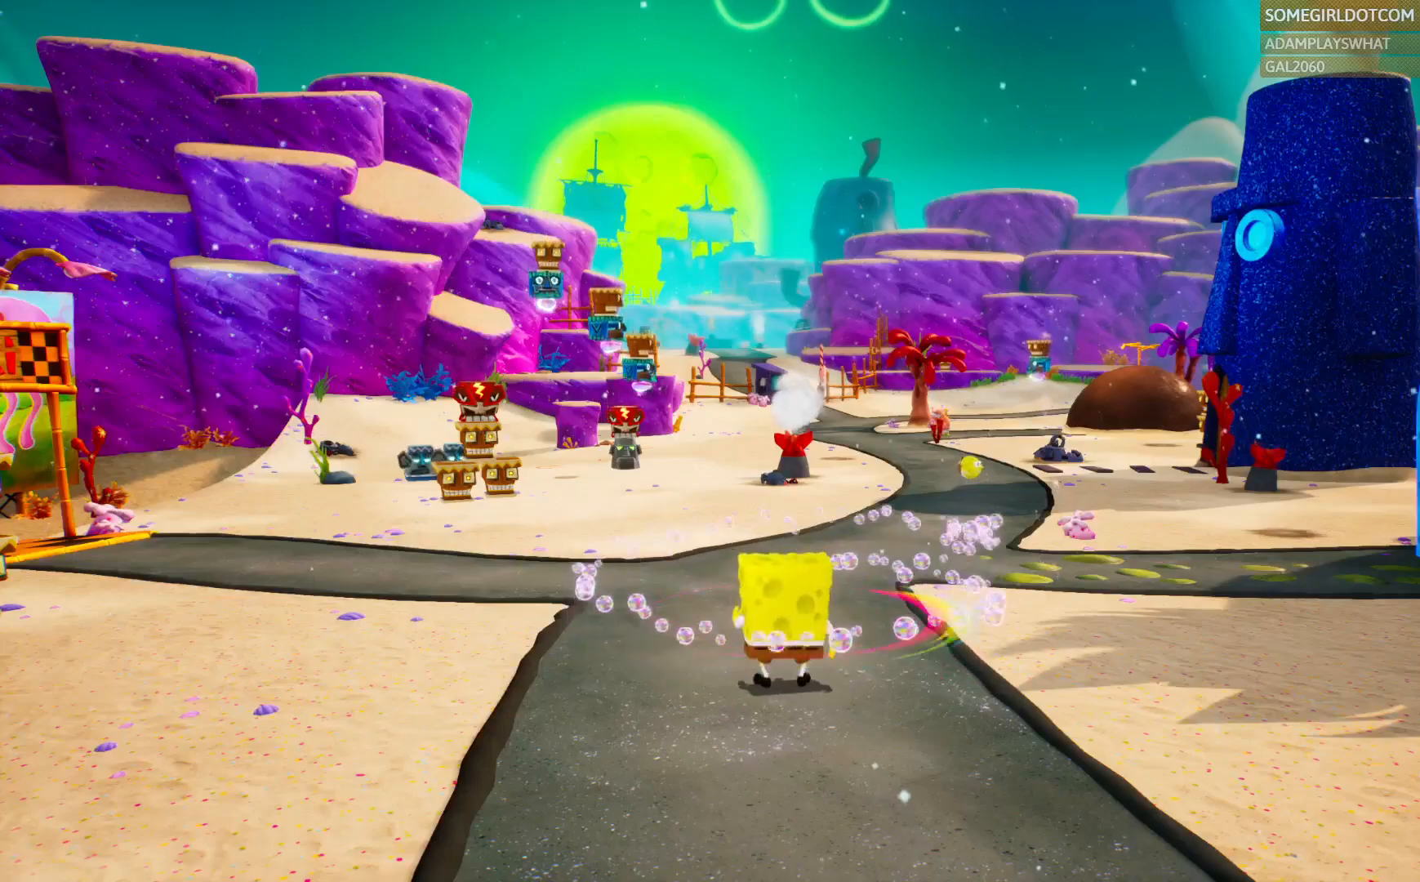
{"buttons": [], "left_stick": "center", "right_stick": "center", "events": []}
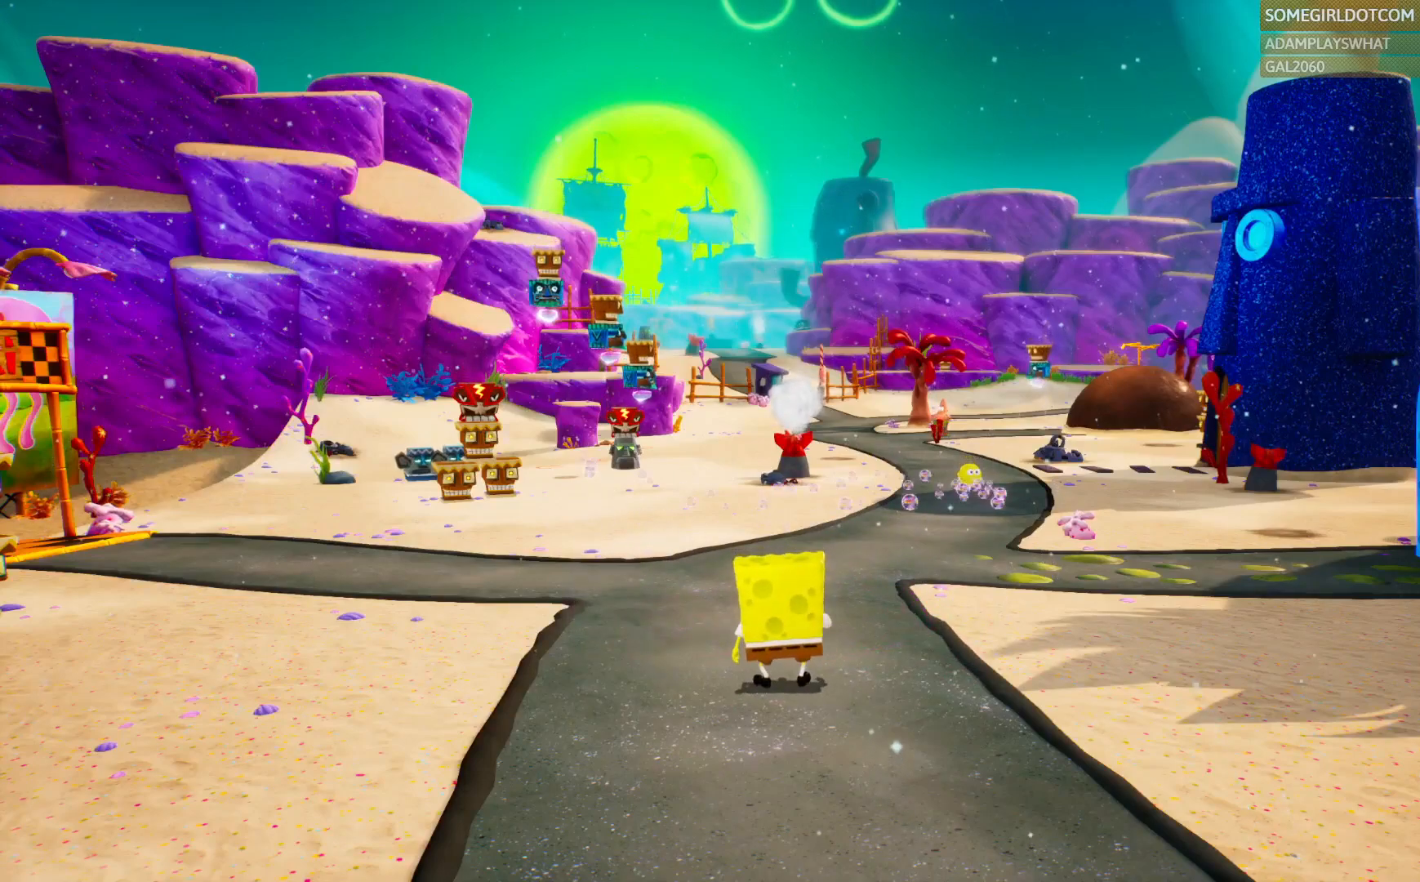
{"buttons": [], "left_stick": "center", "right_stick": "center", "events": []}
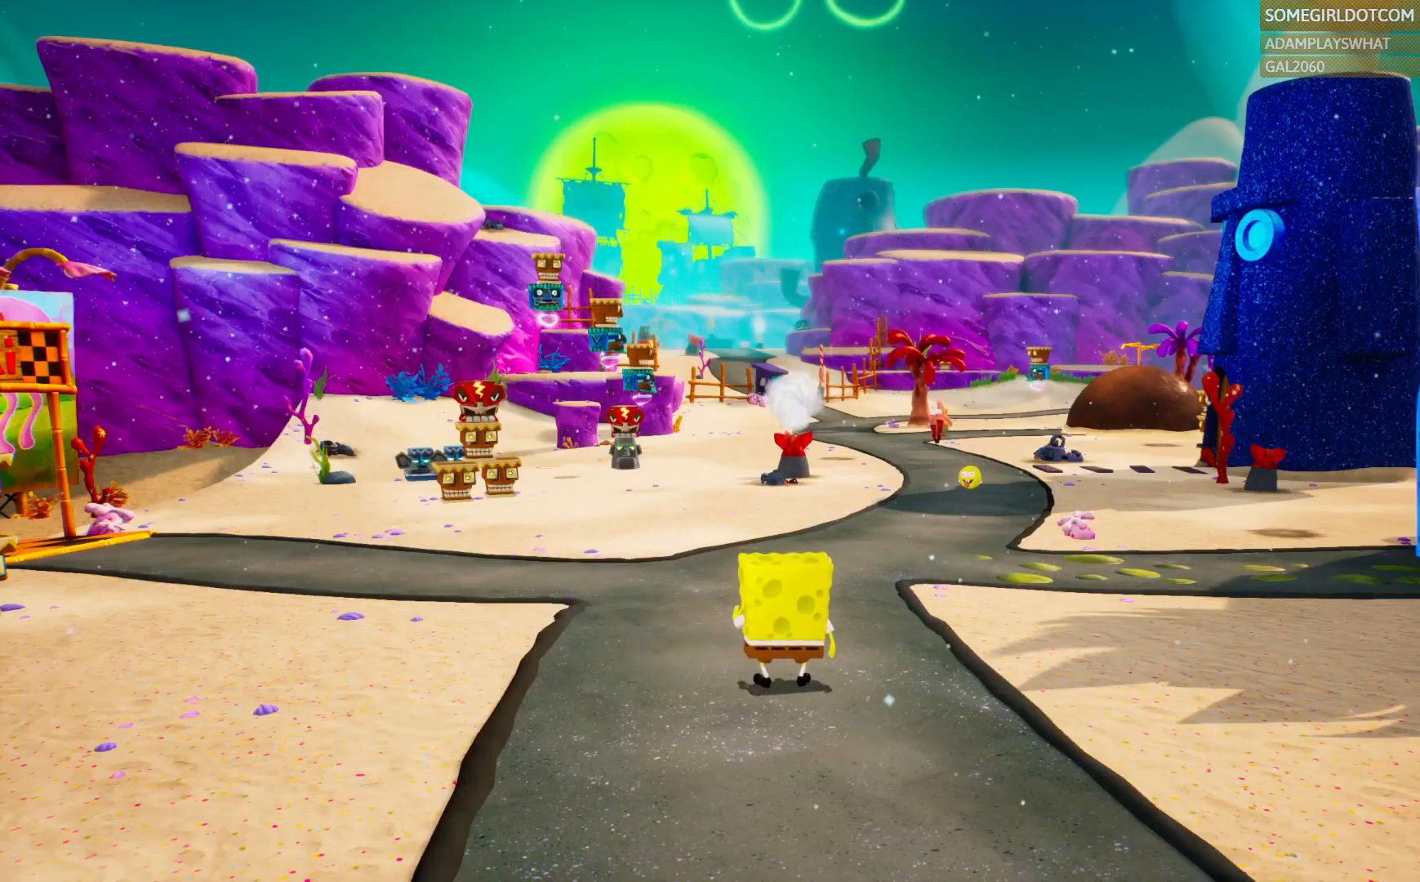
{"buttons": [], "left_stick": "center", "right_stick": "center", "events": [[333, "START", "down"], [500, "START", "up"]]}
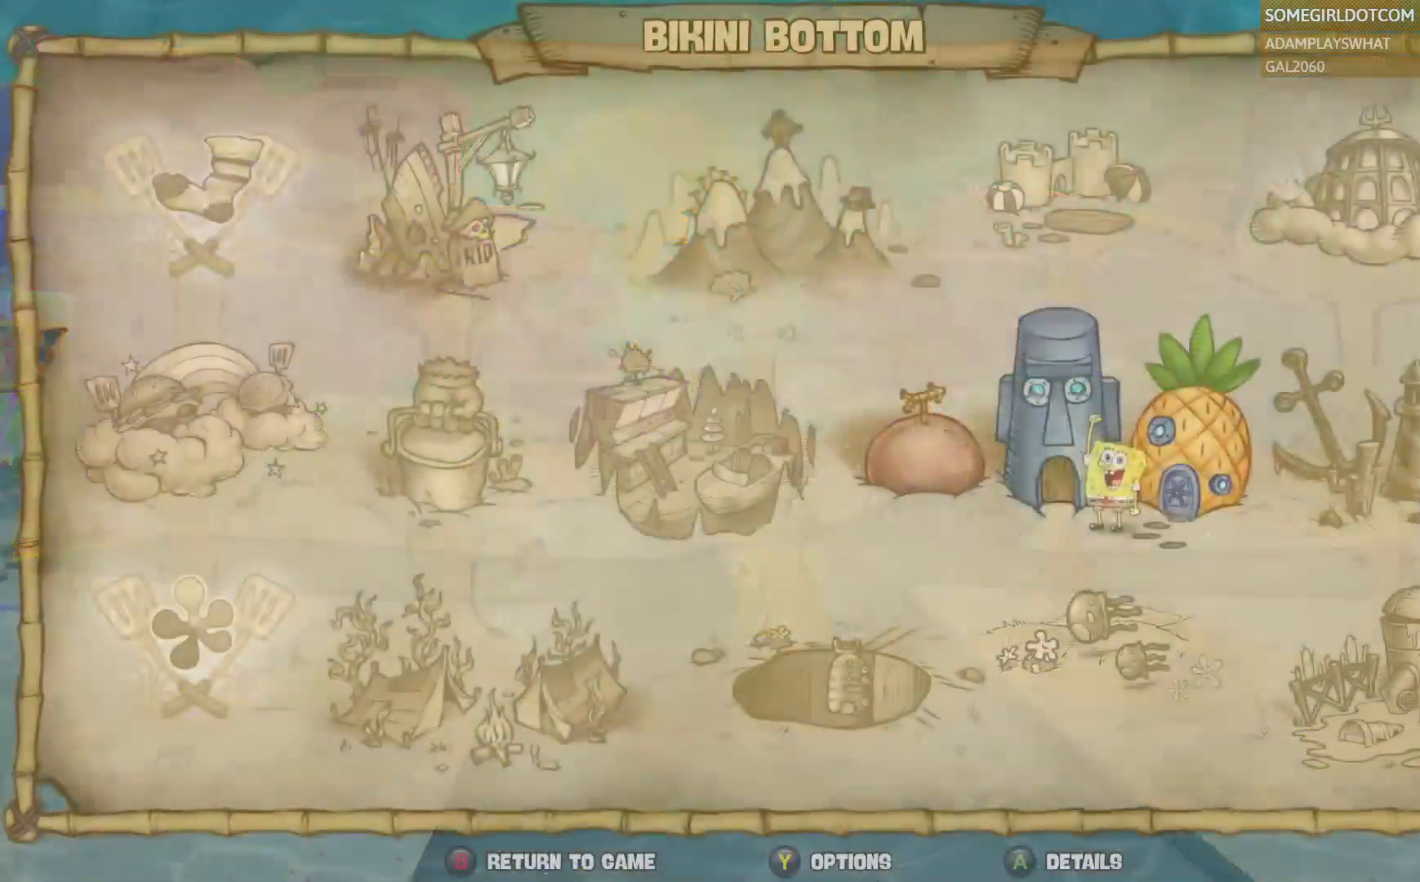
{"buttons": [], "left_stick": "center", "right_stick": "center", "events": []}
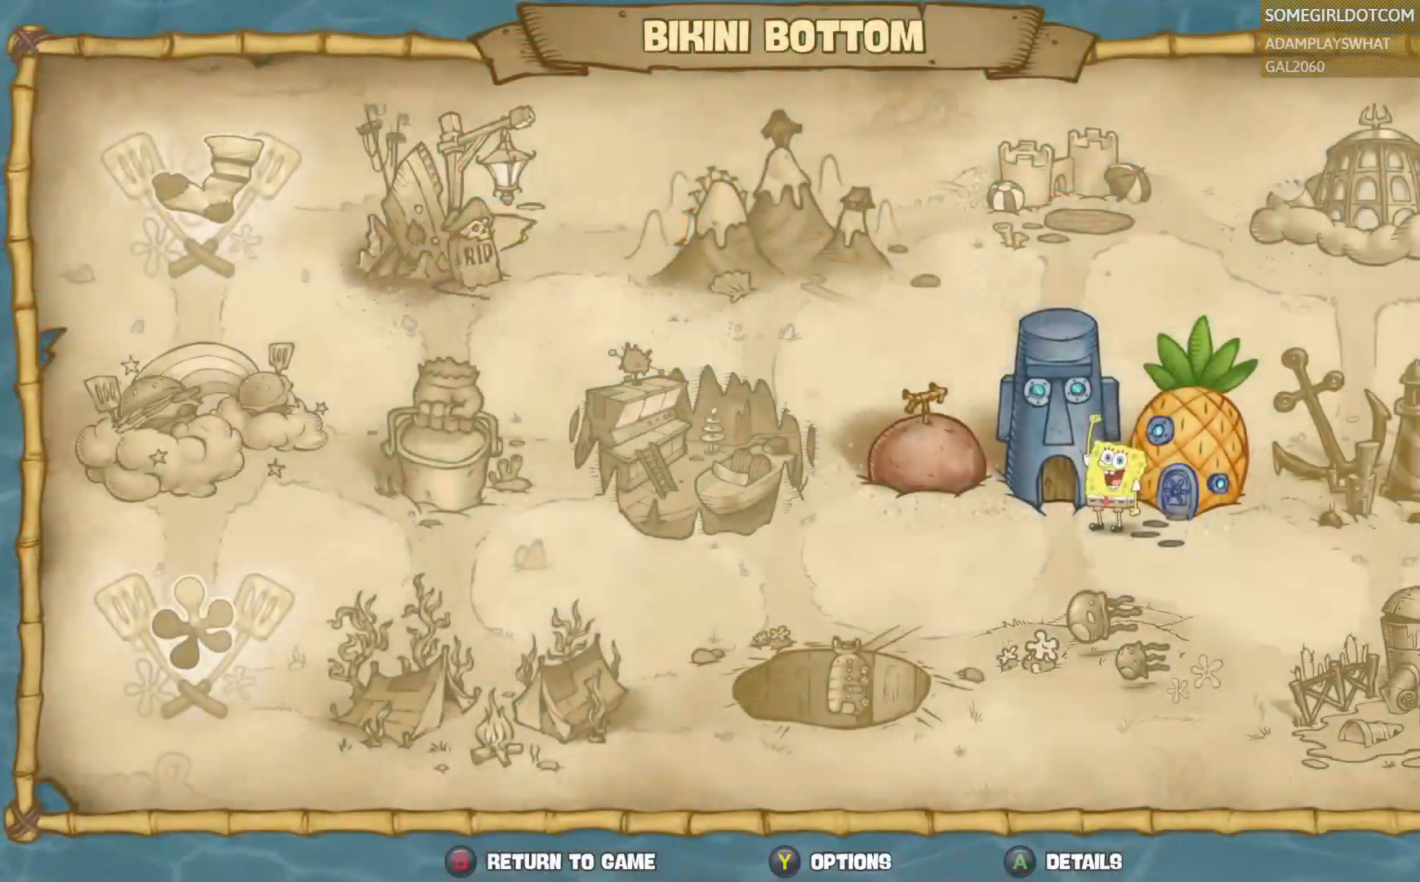
{"buttons": [], "left_stick": "center", "right_stick": "center", "events": []}
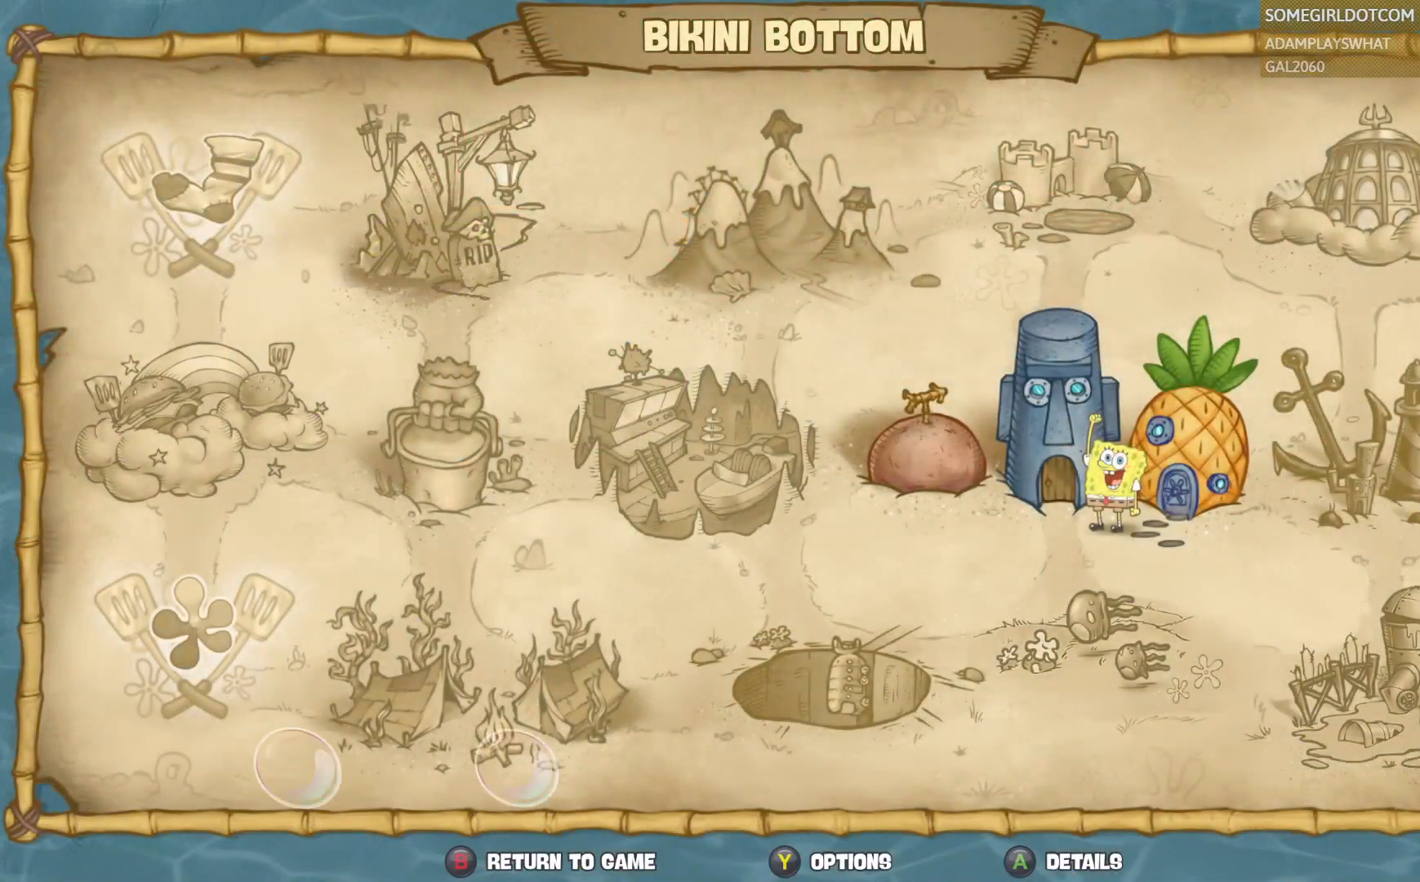
{"buttons": [], "left_stick": "center", "right_stick": "center", "events": []}
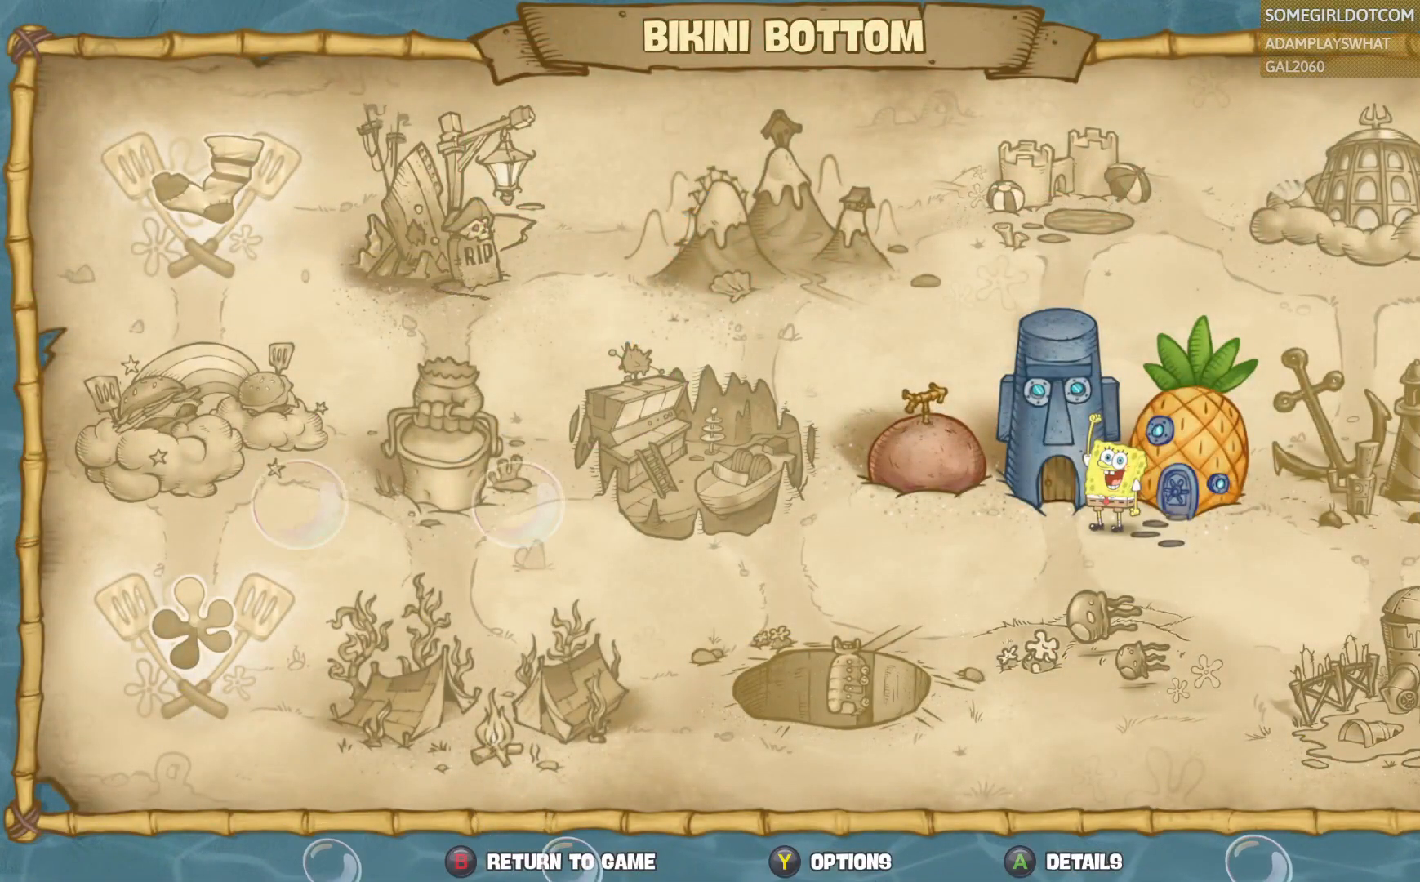
{"buttons": [], "left_stick": "center", "right_stick": "center", "events": []}
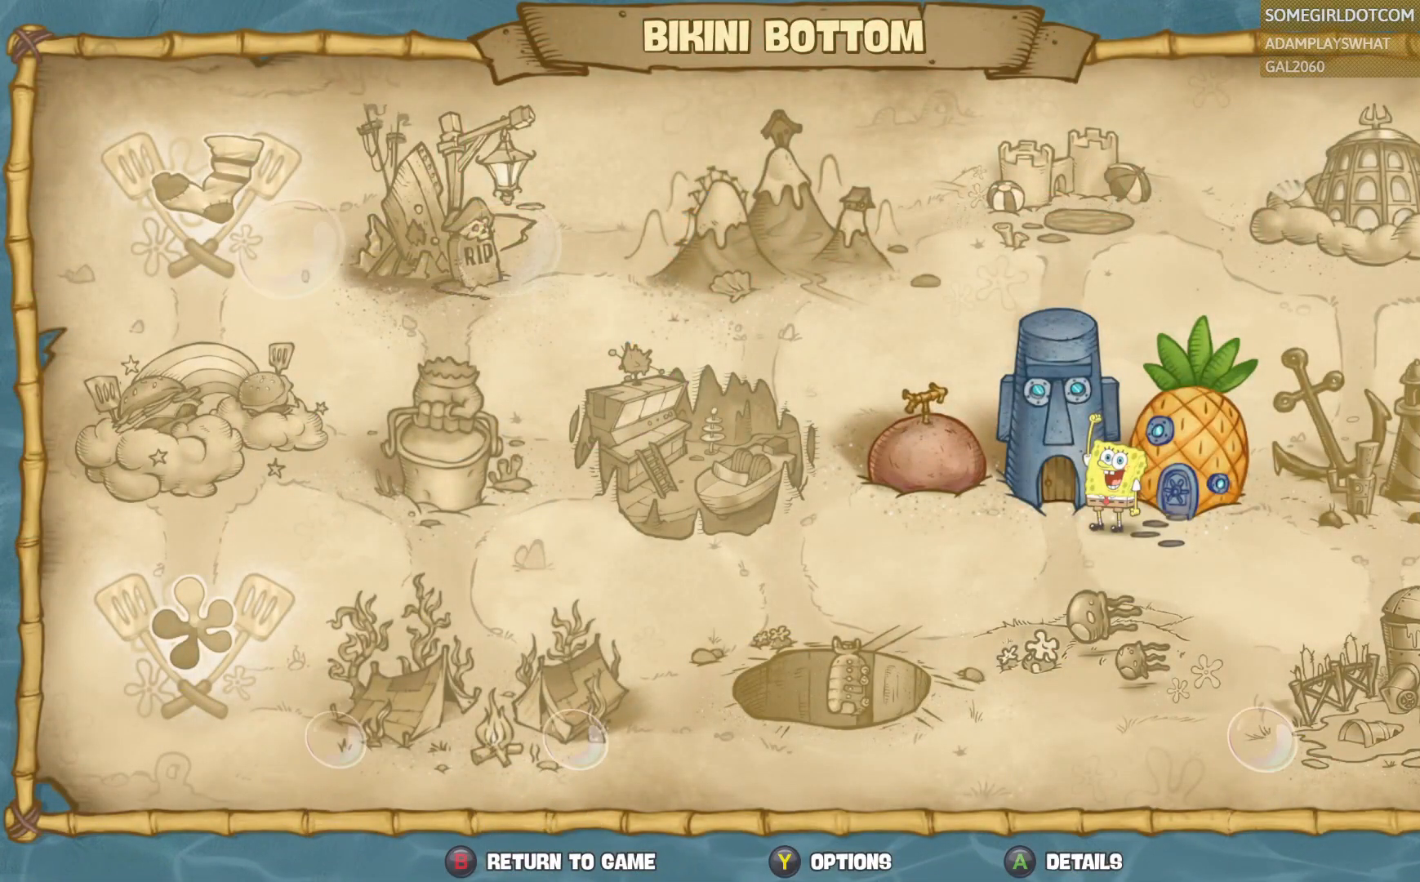
{"buttons": [], "left_stick": "center", "right_stick": "center", "events": []}
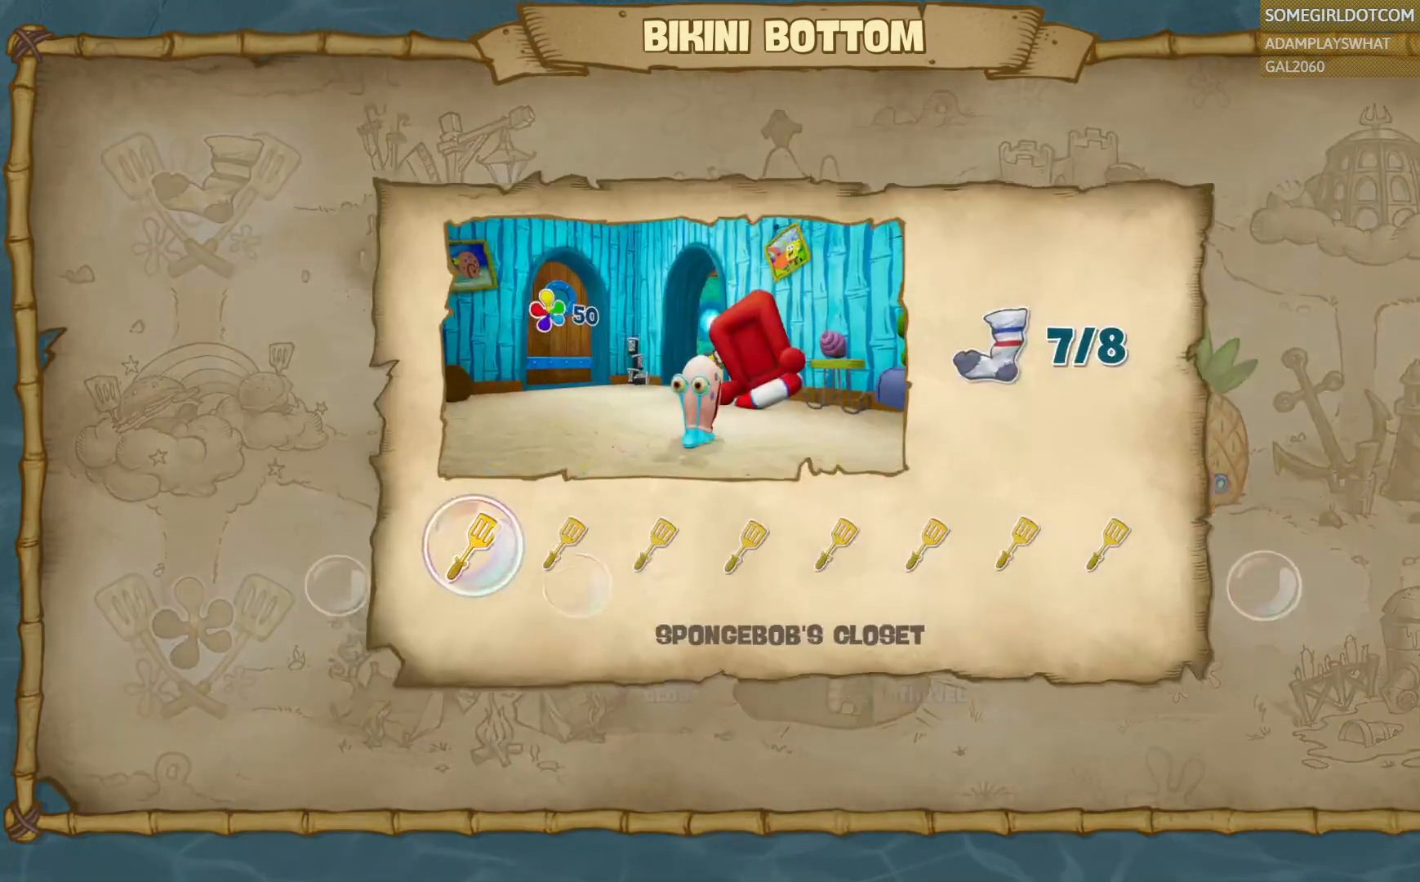
{"buttons": [], "left_stick": "center", "right_stick": "center", "events": []}
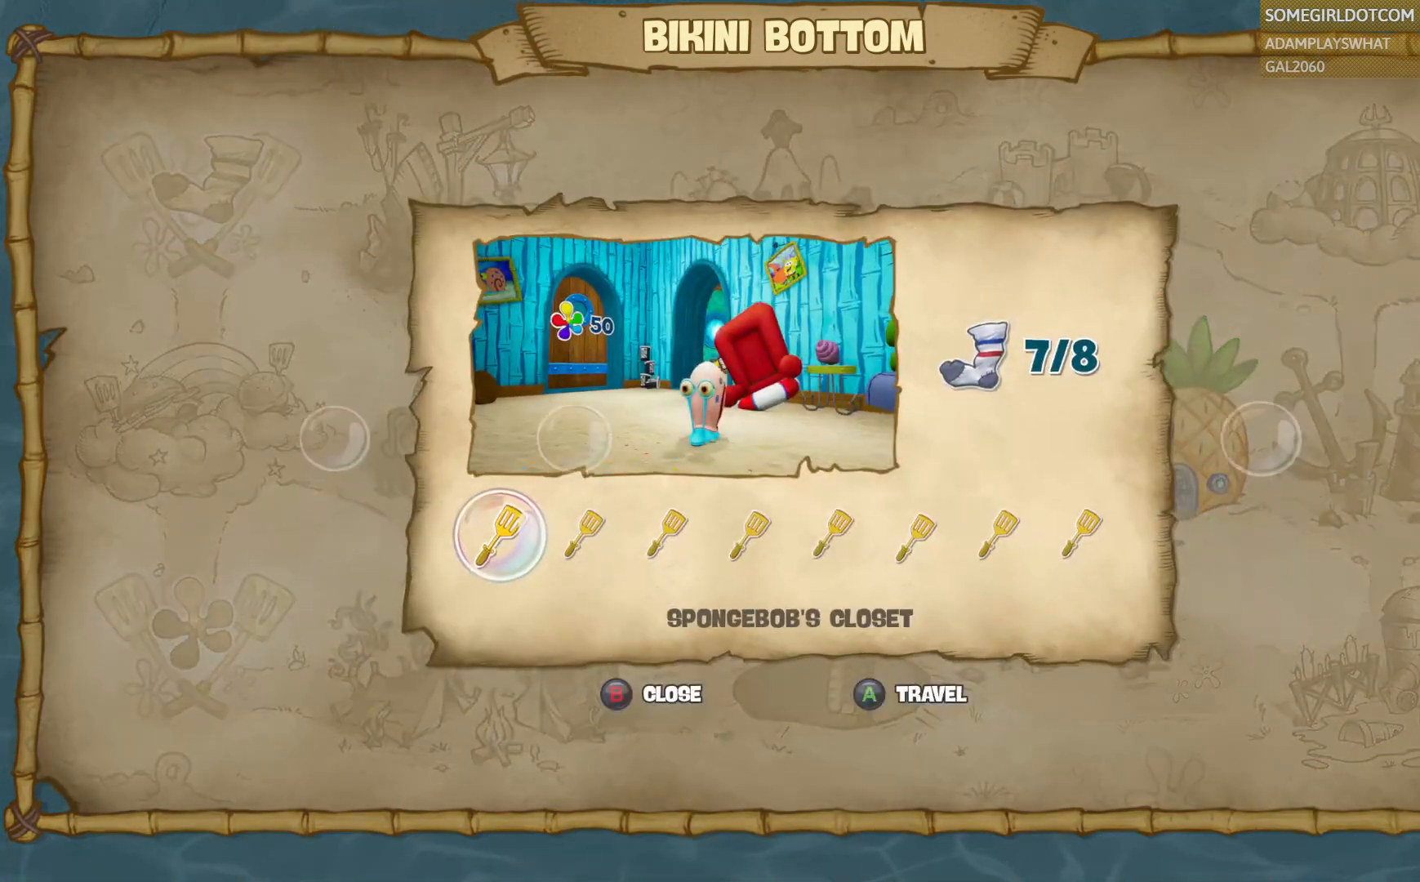
{"buttons": [], "left_stick": "center", "right_stick": "center", "events": []}
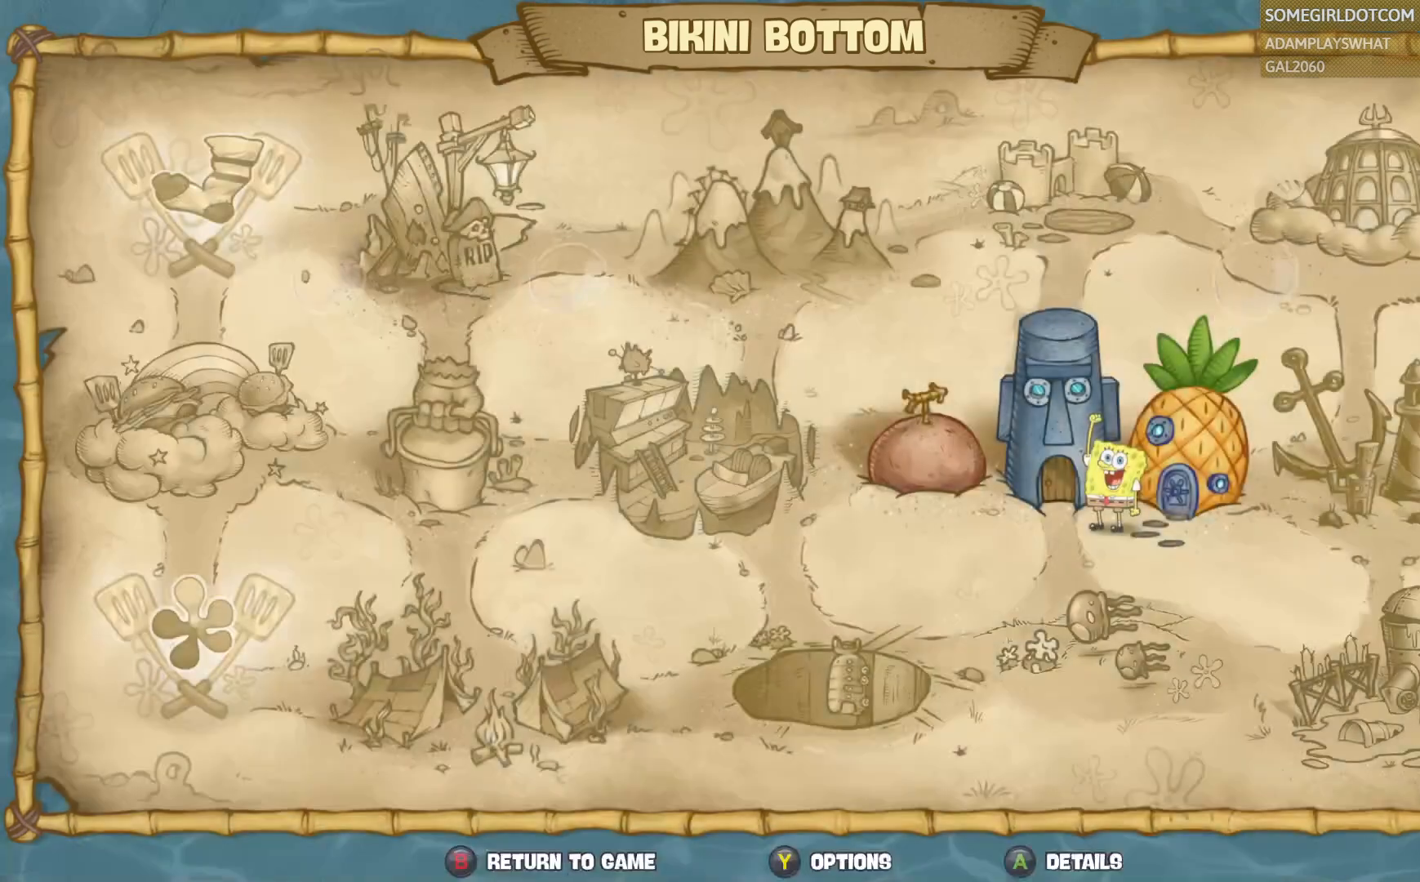
{"buttons": [], "left_stick": "center", "right_stick": "center", "events": [[167, "left_stick", "left"], [333, "left_stick", "center"]]}
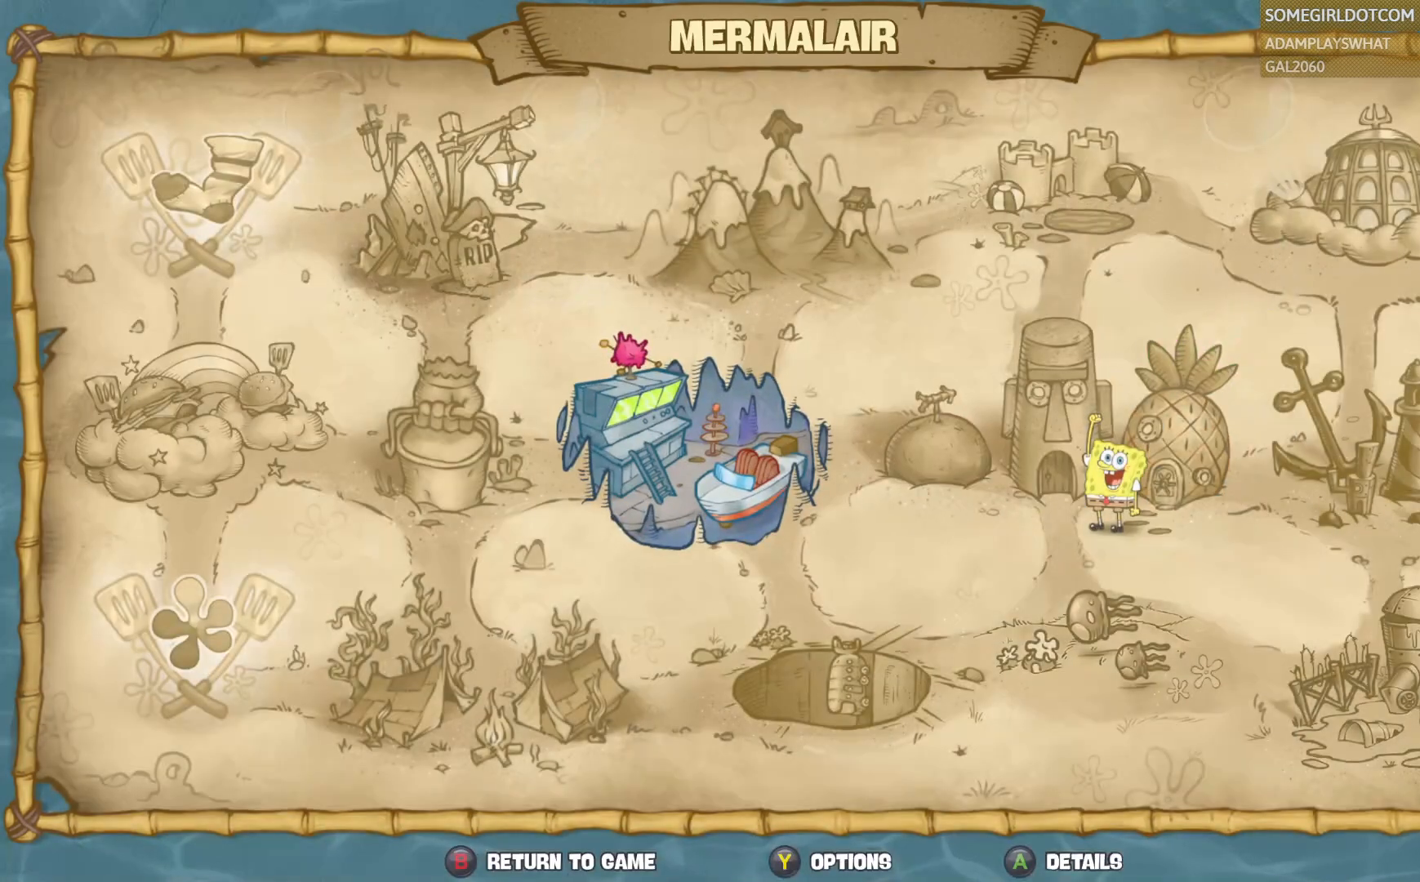
{"buttons": [], "left_stick": "center", "right_stick": "center", "events": []}
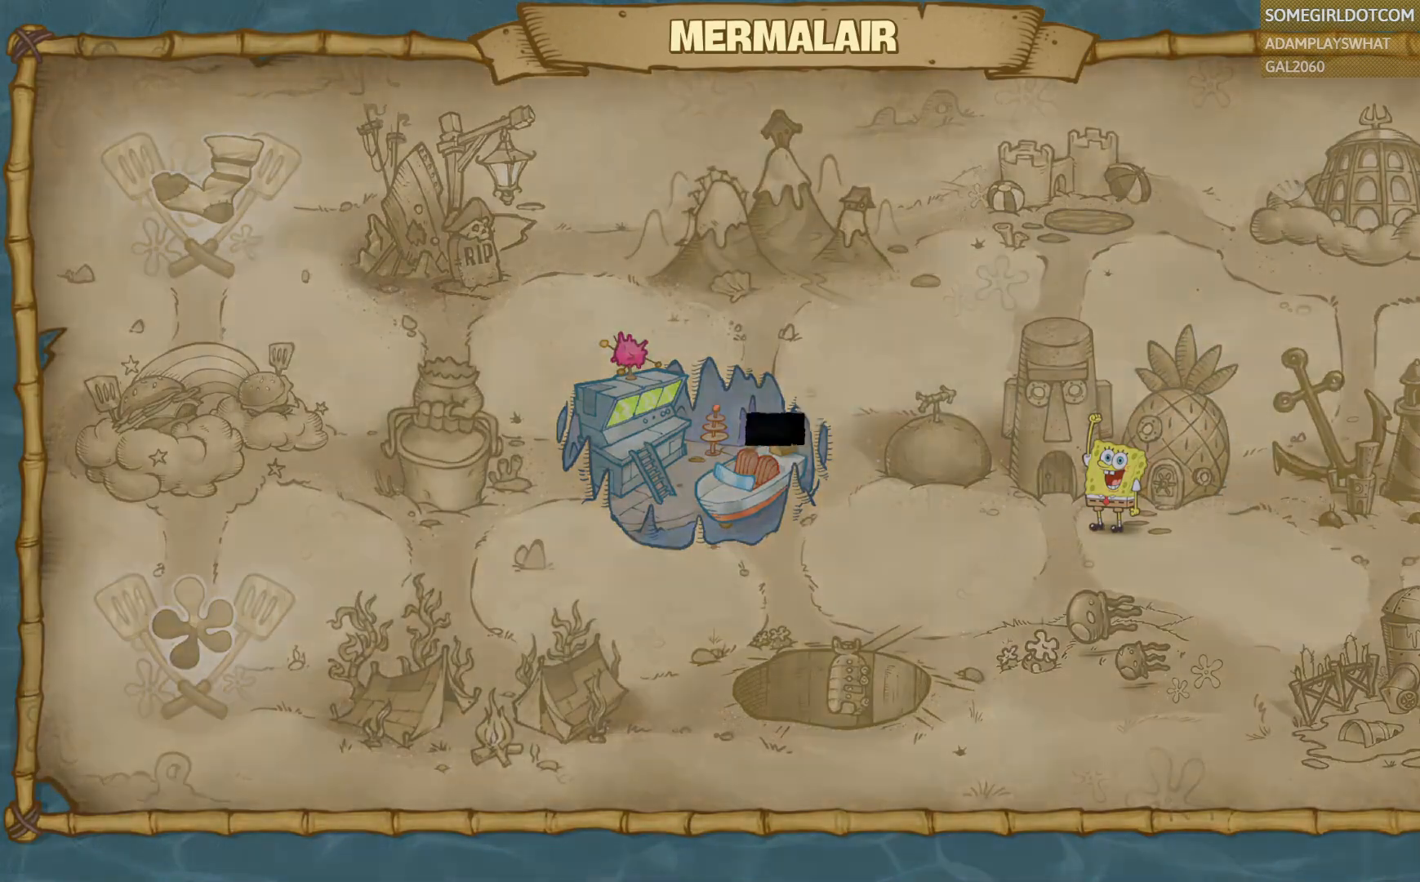
{"buttons": [], "left_stick": "center", "right_stick": "center", "events": []}
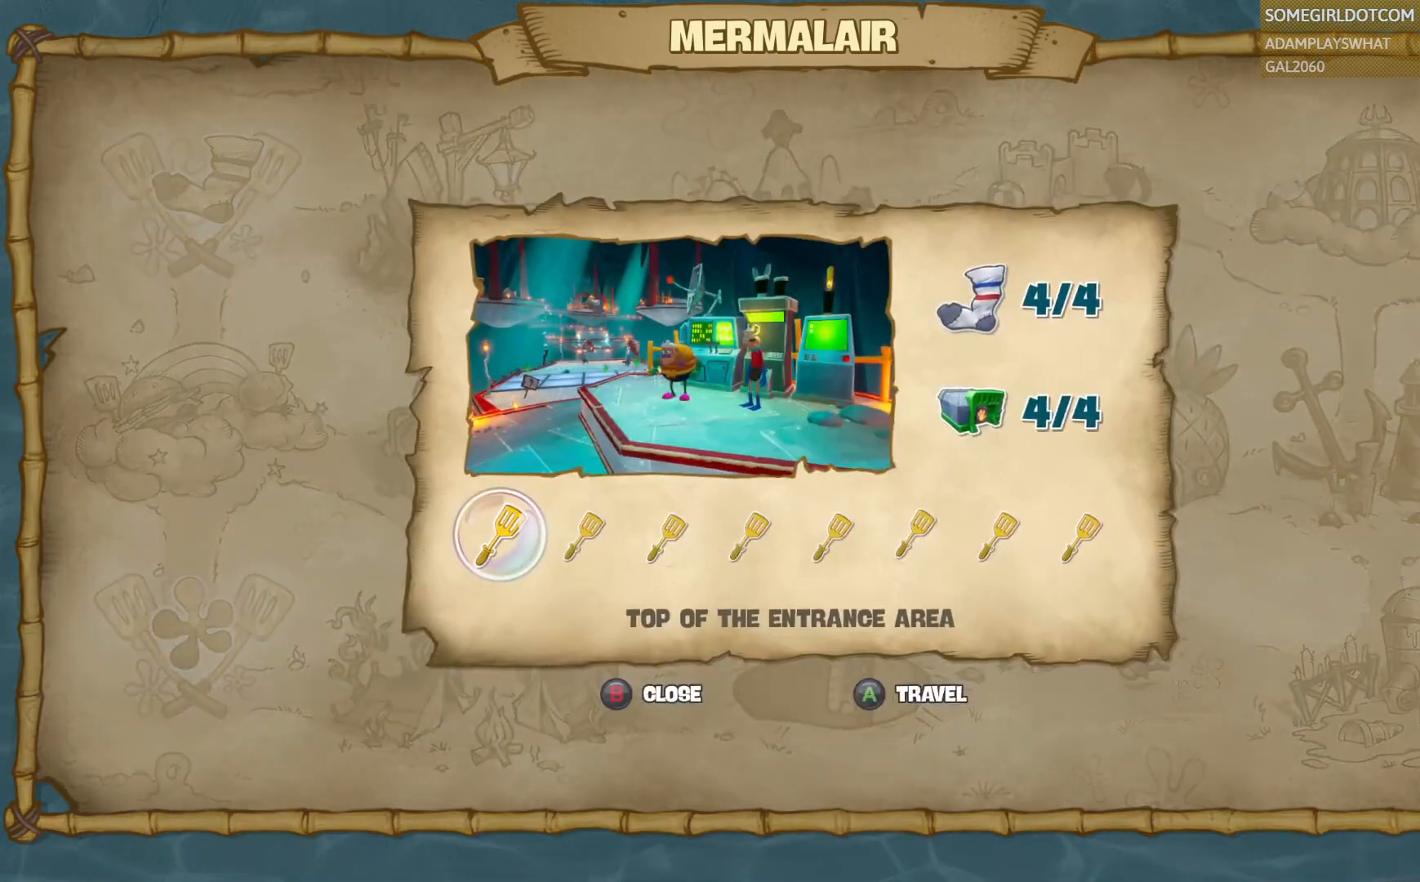
{"buttons": [], "left_stick": "center", "right_stick": "center", "events": []}
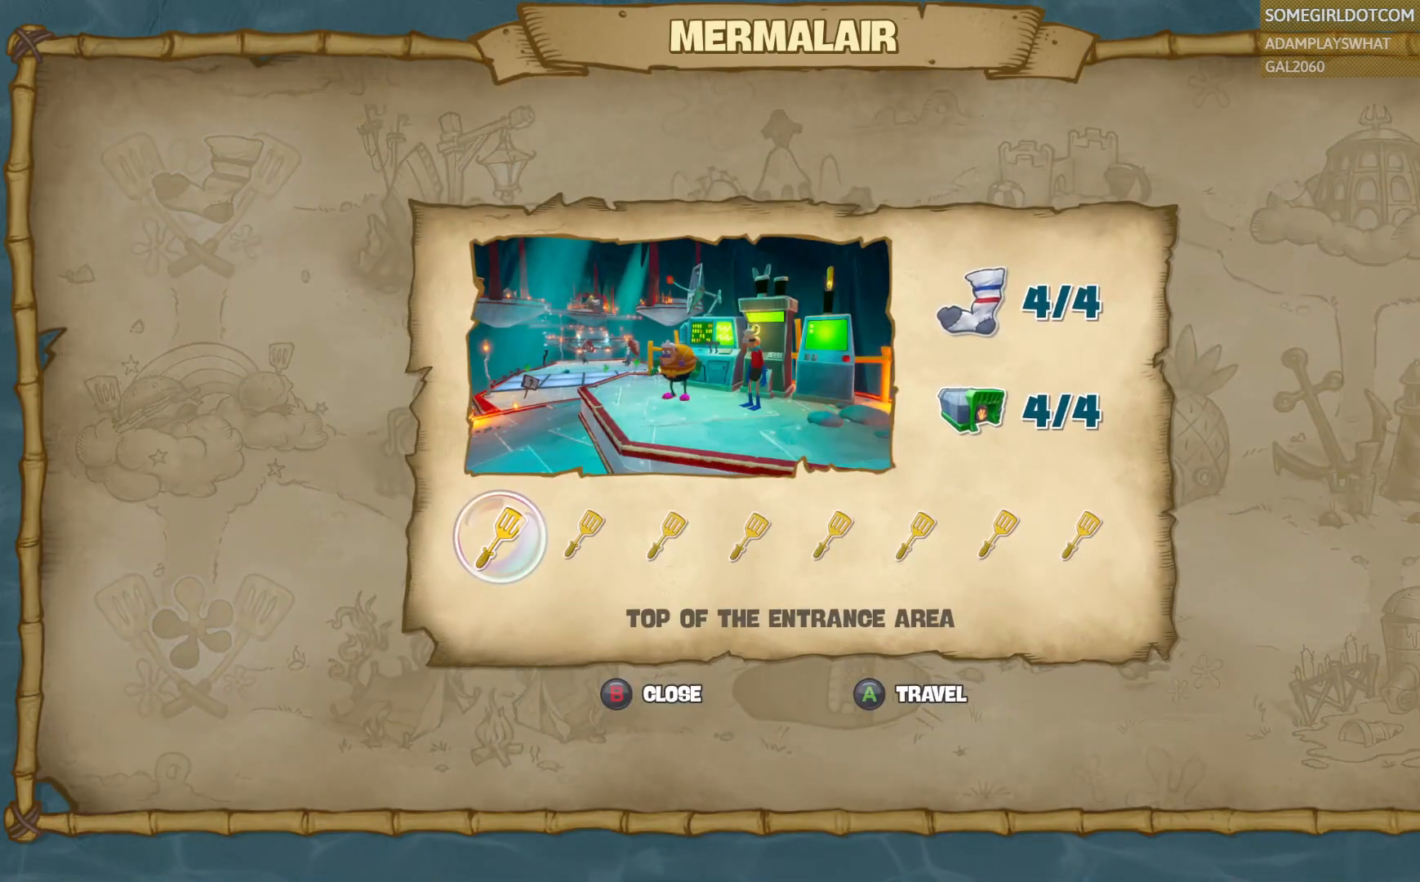
{"buttons": [], "left_stick": "center", "right_stick": "center", "events": []}
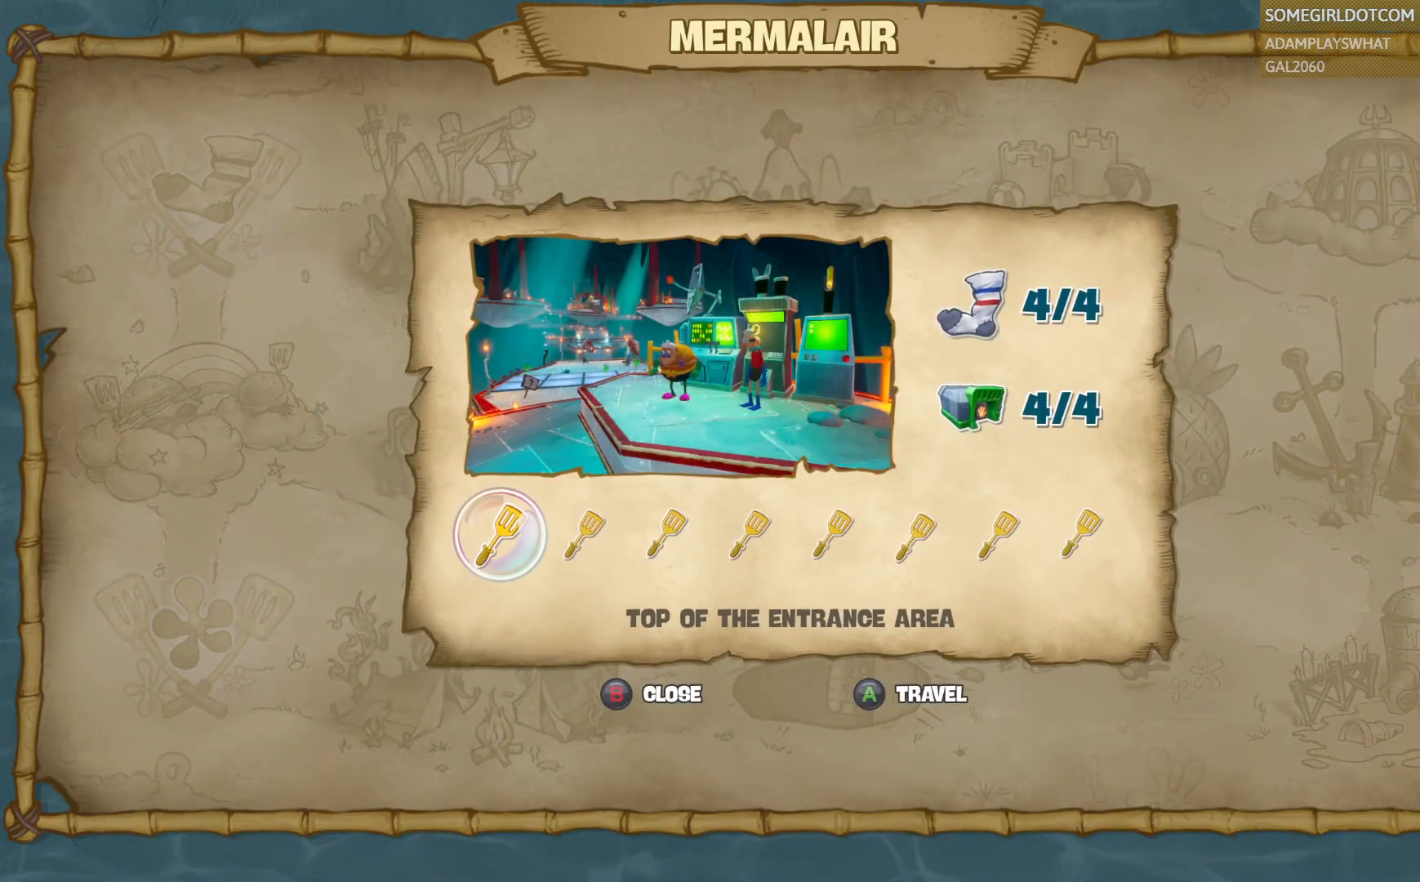
{"buttons": [], "left_stick": "center", "right_stick": "center", "events": []}
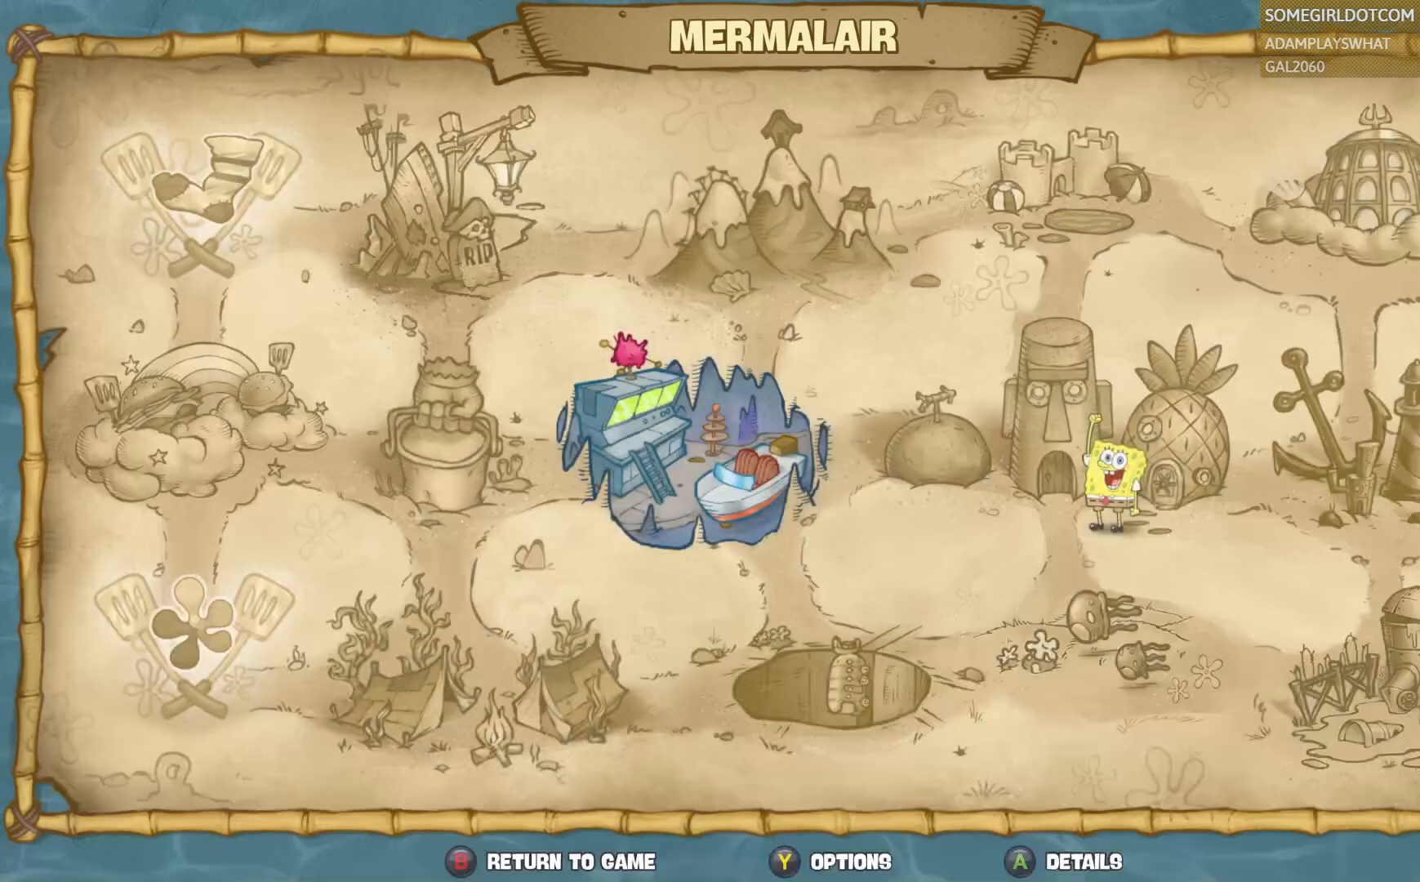
{"buttons": [], "left_stick": "right", "right_stick": "center", "events": [[500, "left_stick", "right"]]}
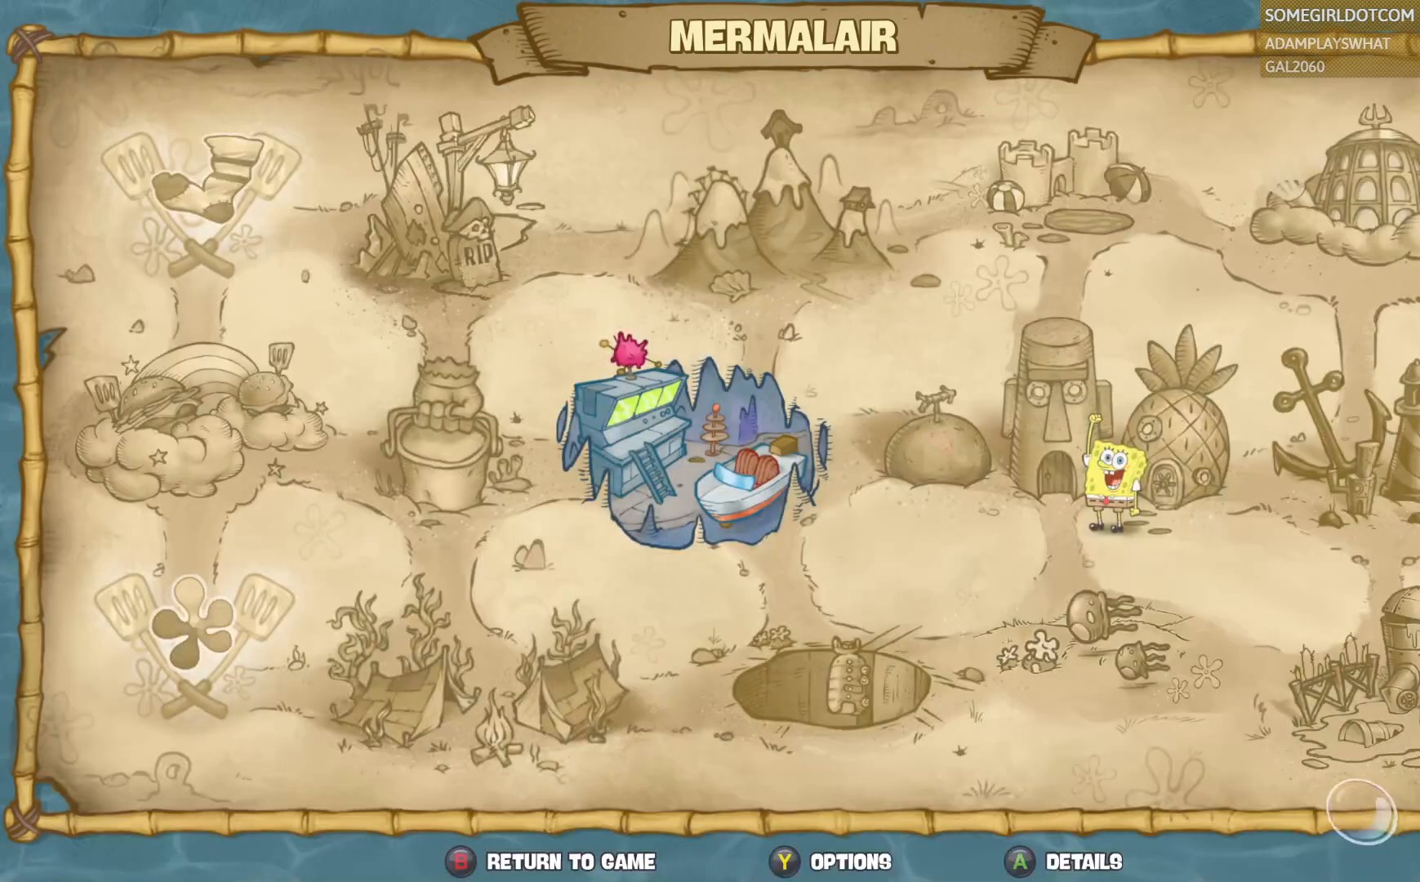
{"buttons": [], "left_stick": "center", "right_stick": "center", "events": [[150, "left_stick", "center"], [250, "left_stick", "right"], [400, "left_stick", "center"]]}
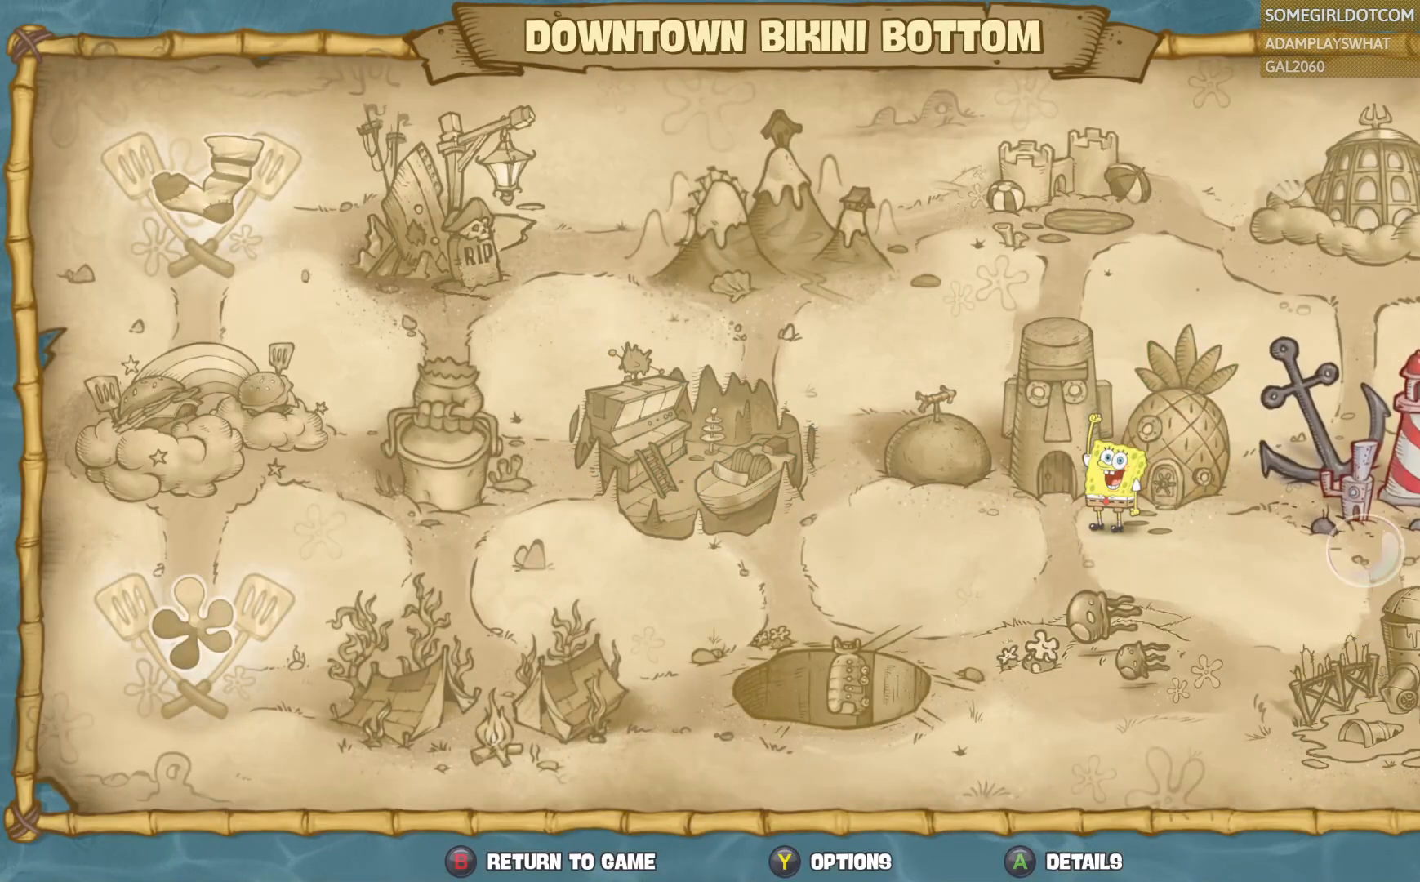
{"buttons": [], "left_stick": "center", "right_stick": "center", "events": [[17, "left_stick", "down"], [217, "left_stick", "center"]]}
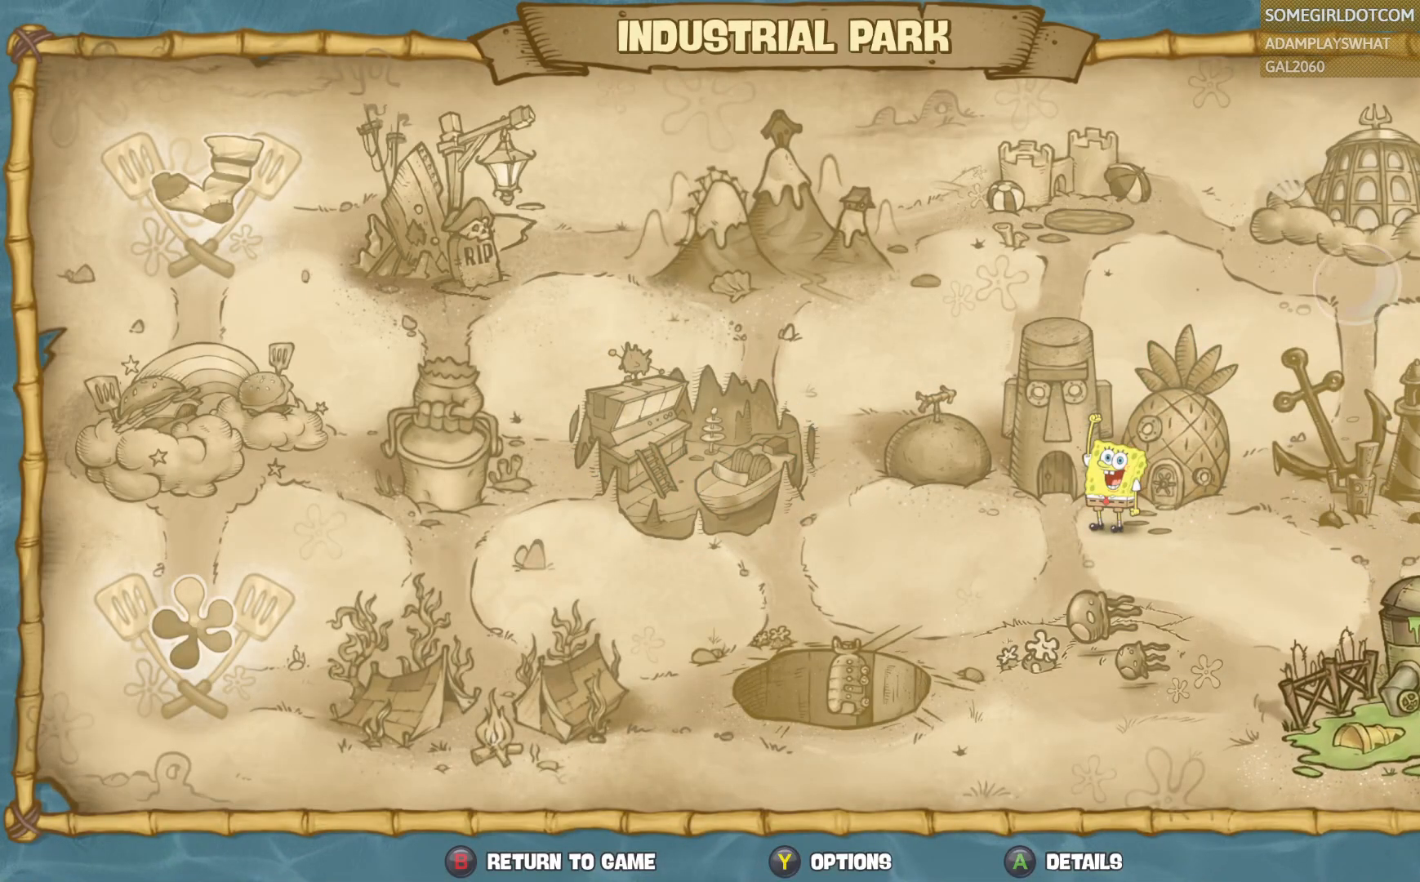
{"buttons": [], "left_stick": "left", "right_stick": "center", "events": [[200, "left_stick", "left"], [367, "left_stick", "center"], [450, "left_stick", "left"]]}
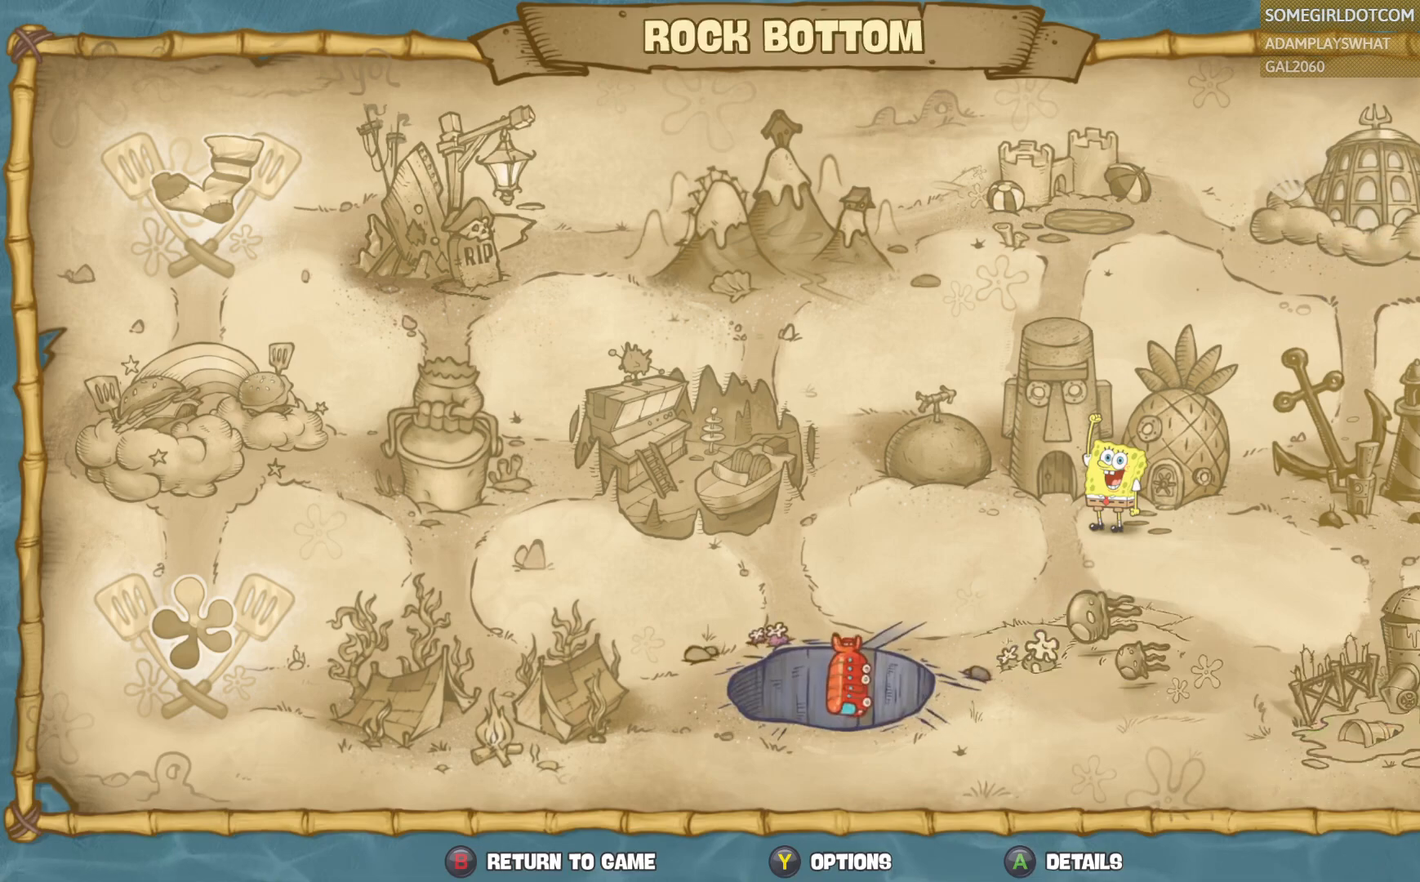
{"buttons": [], "left_stick": "center", "right_stick": "center", "events": [[117, "left_stick", "center"], [233, "left_stick", "left"], [383, "left_stick", "center"]]}
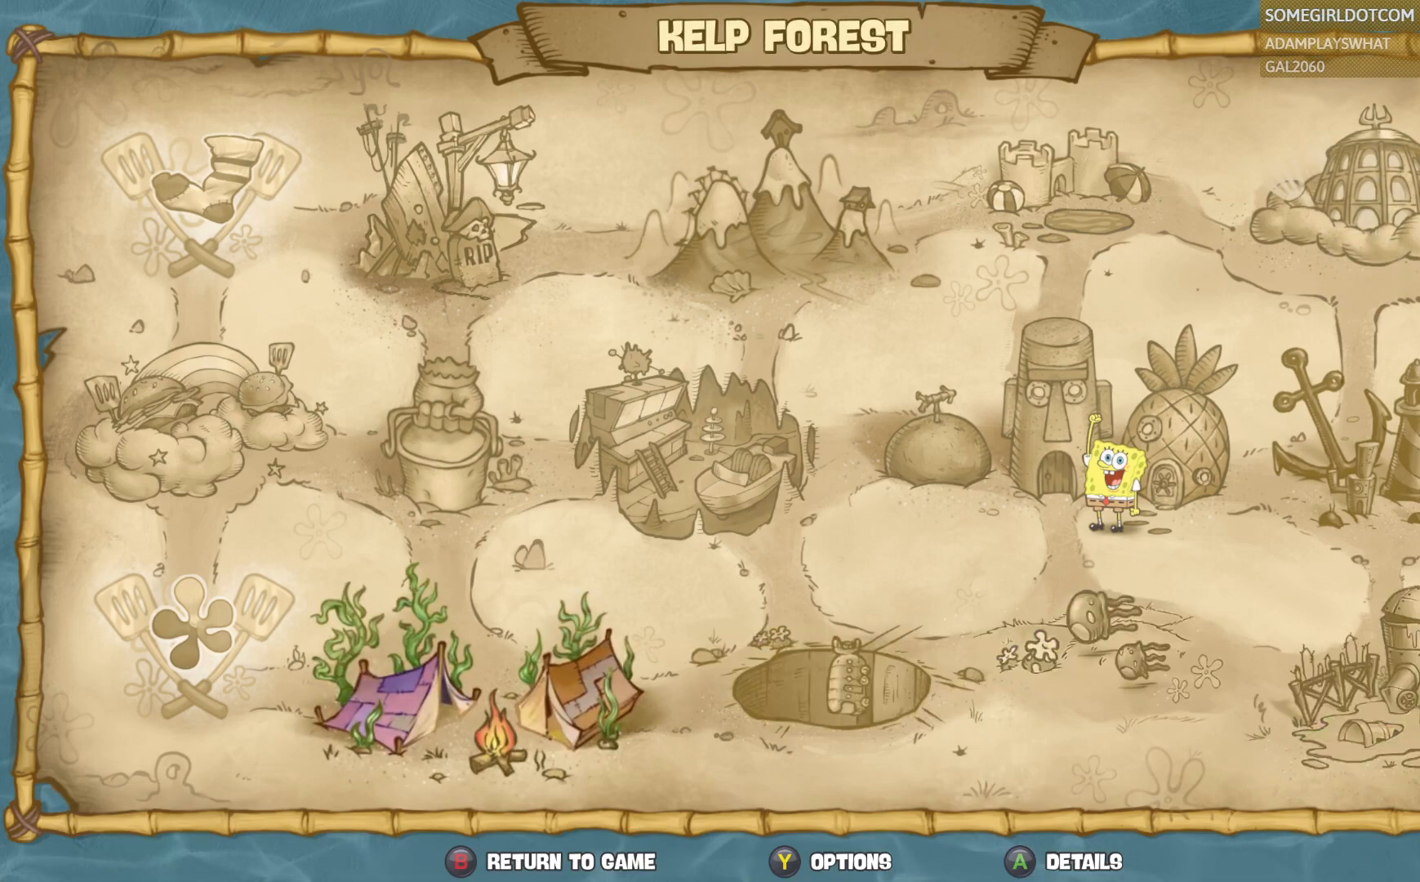
{"buttons": [], "left_stick": "left", "right_stick": "center", "events": [[50, "left_stick", "up"], [183, "left_stick", "center"], [300, "left_stick", "up"], [433, "left_stick", "center"], [500, "left_stick", "left"]]}
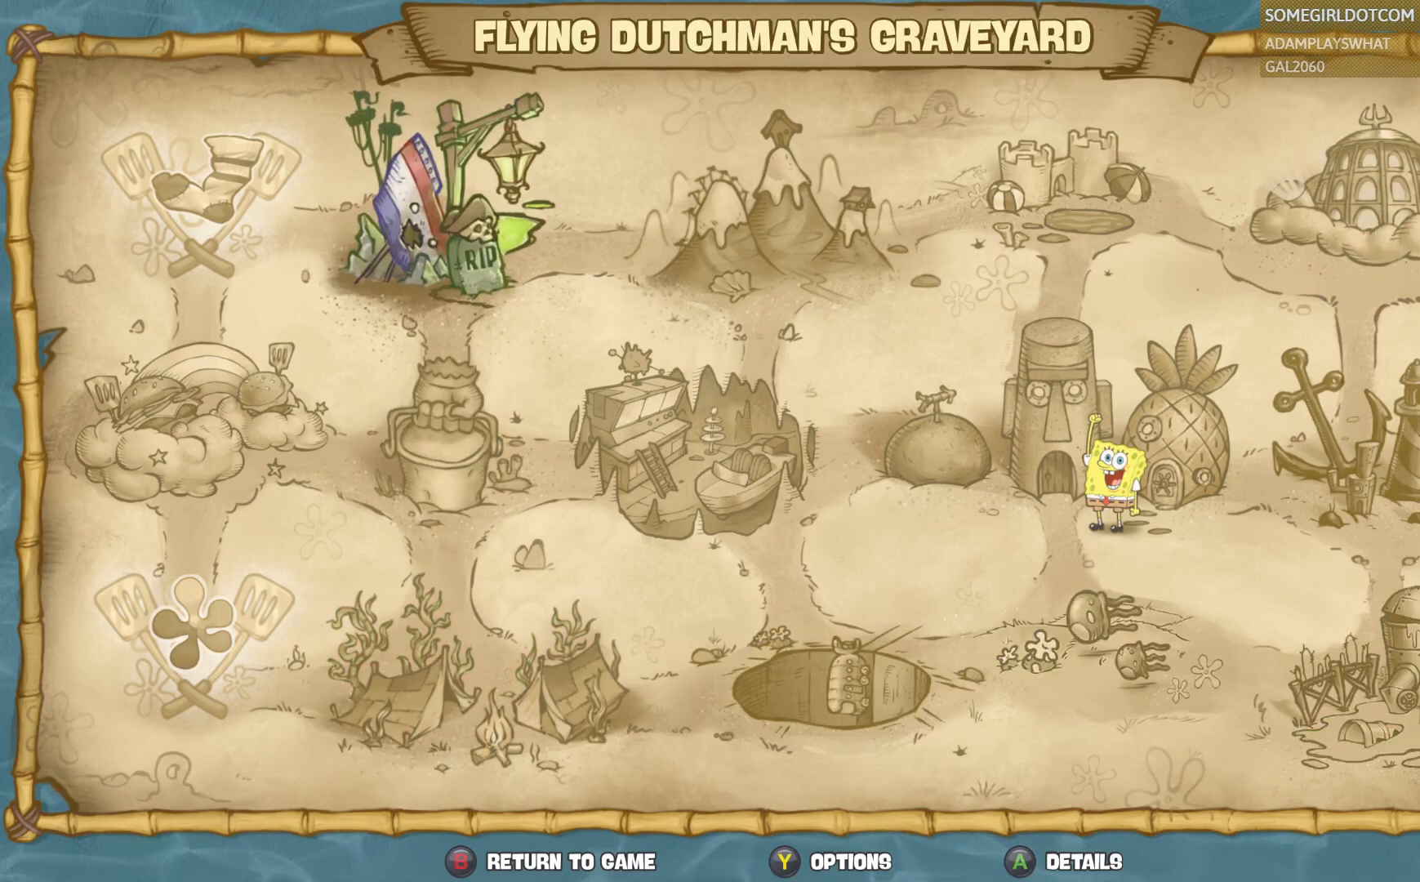
{"buttons": [], "left_stick": "center", "right_stick": "center", "events": [[167, "left_stick", "center"]]}
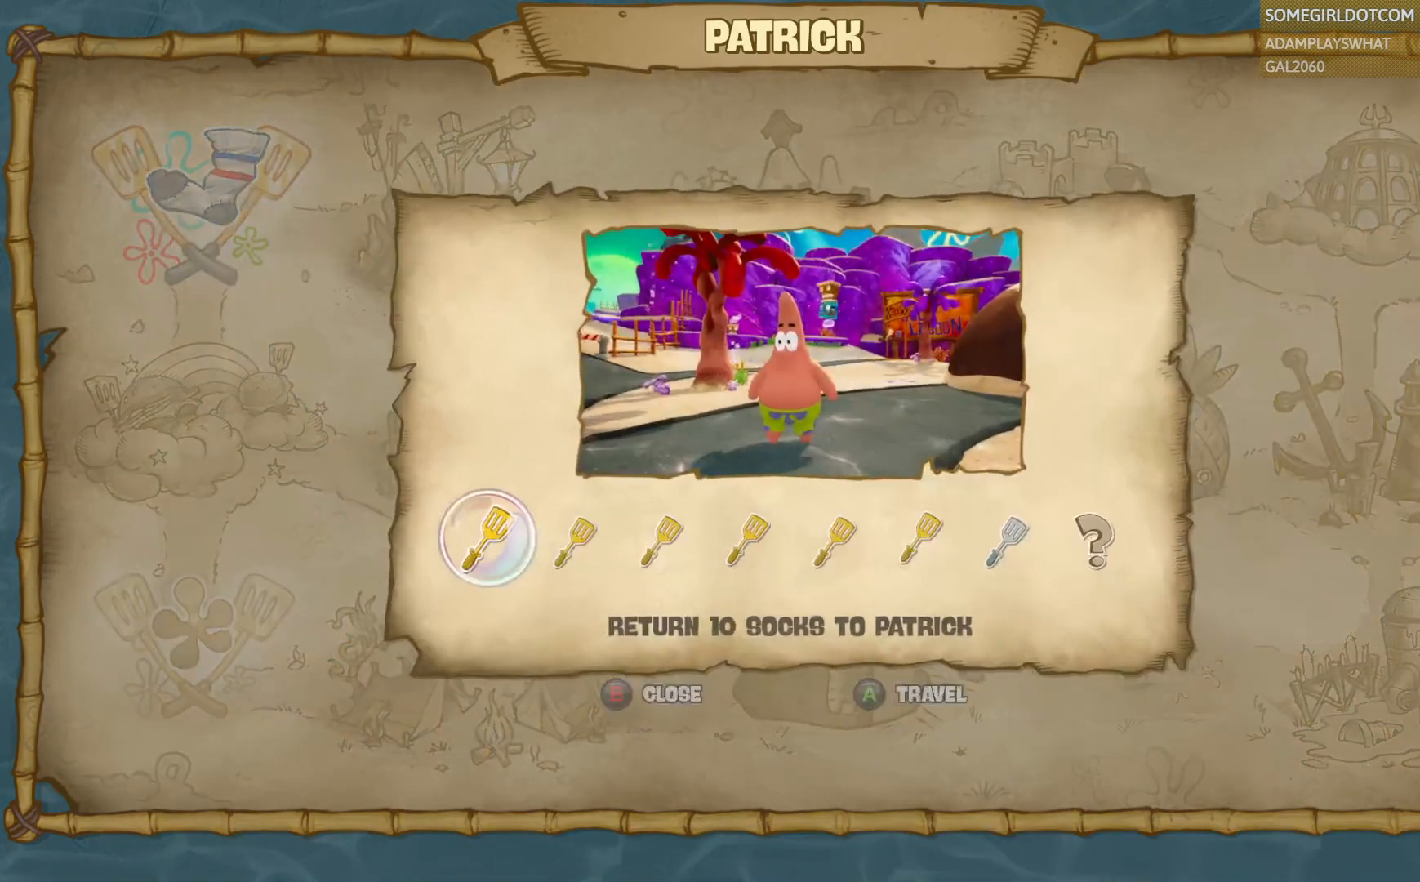
{"buttons": [], "left_stick": "center", "right_stick": "center", "events": []}
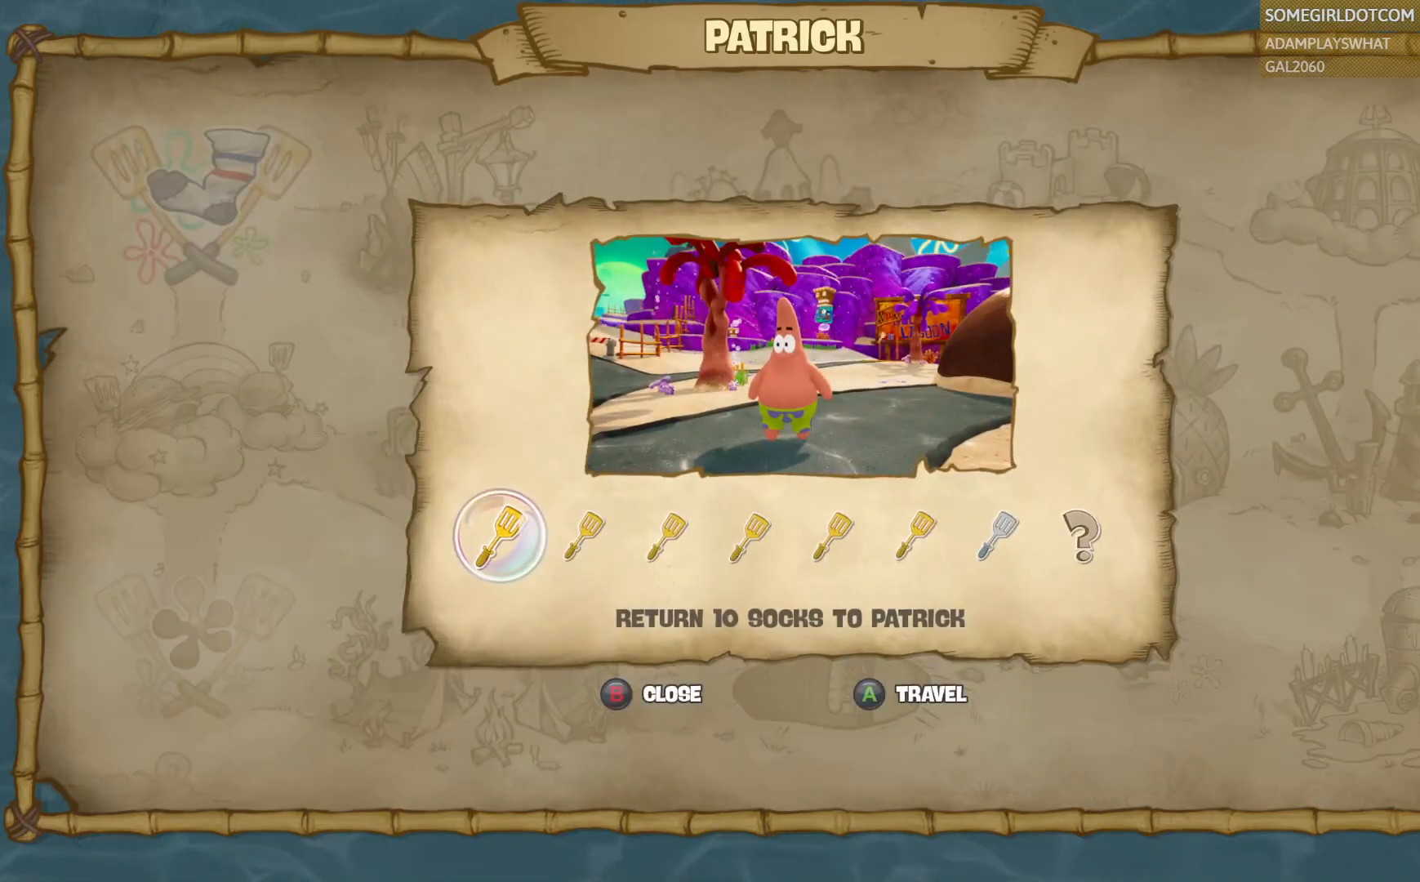
{"buttons": [], "left_stick": "center", "right_stick": "center", "events": [[133, "left_stick", "right"], [267, "left_stick", "center"], [350, "left_stick", "right"], [500, "left_stick", "center"]]}
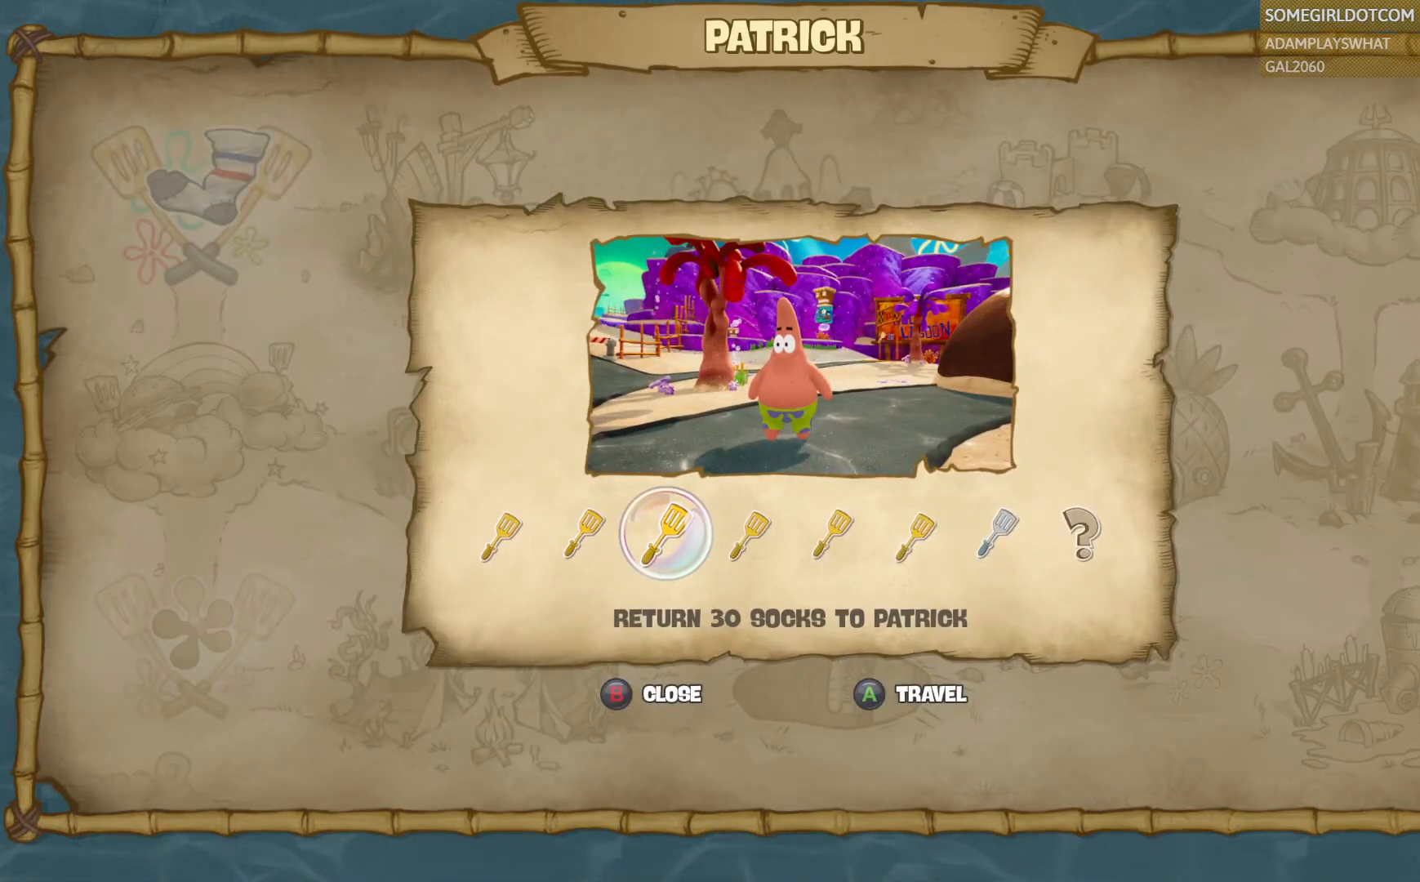
{"buttons": [], "left_stick": "right", "right_stick": "center", "events": [[50, "left_stick", "right"], [183, "left_stick", "center"], [250, "left_stick", "right"], [383, "left_stick", "center"], [450, "left_stick", "right"]]}
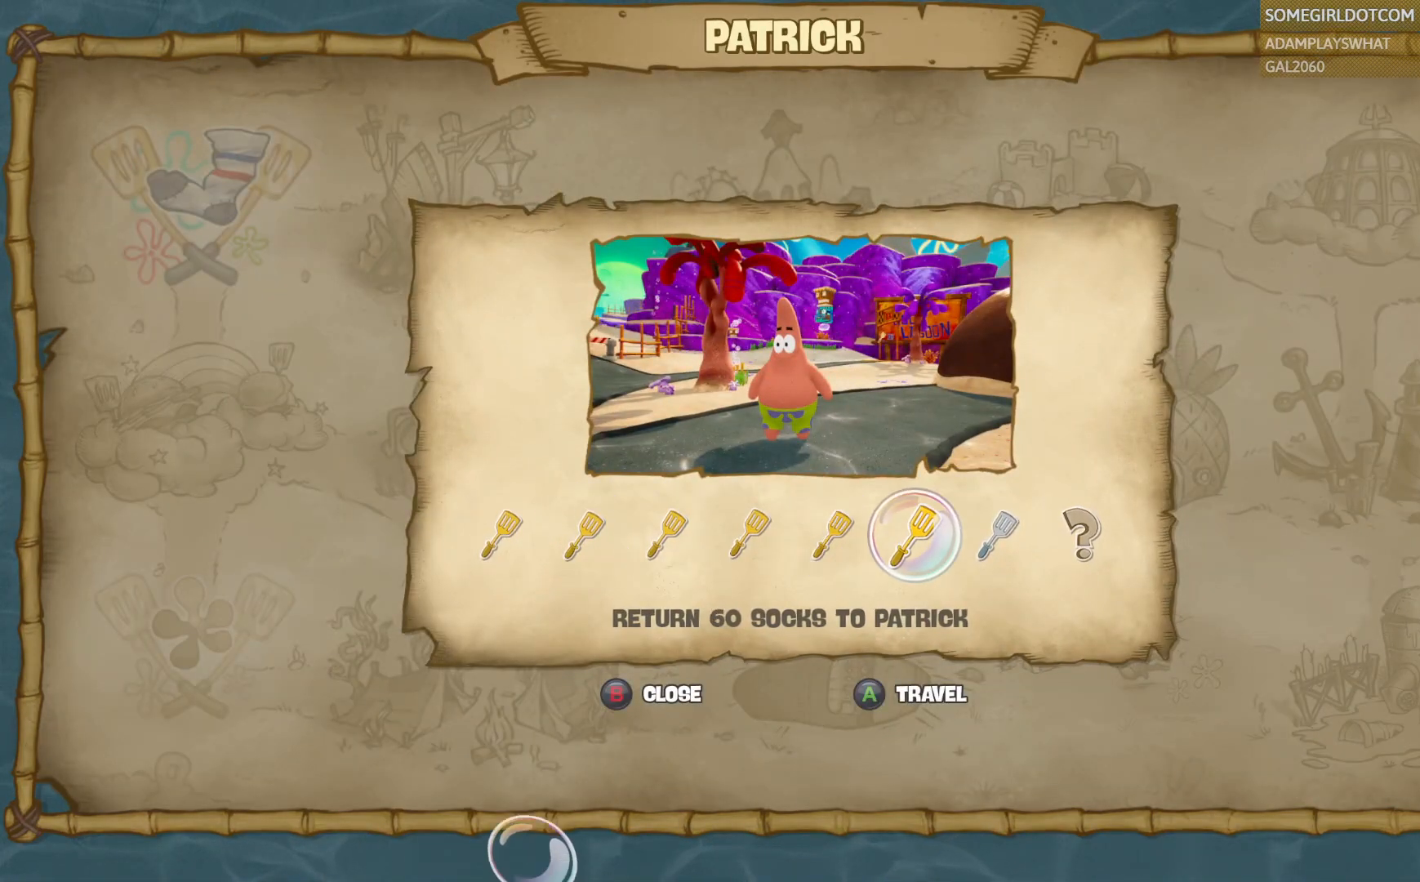
{"buttons": [], "left_stick": "center", "right_stick": "center", "events": [[100, "left_stick", "center"], [150, "left_stick", "right"], [300, "left_stick", "center"]]}
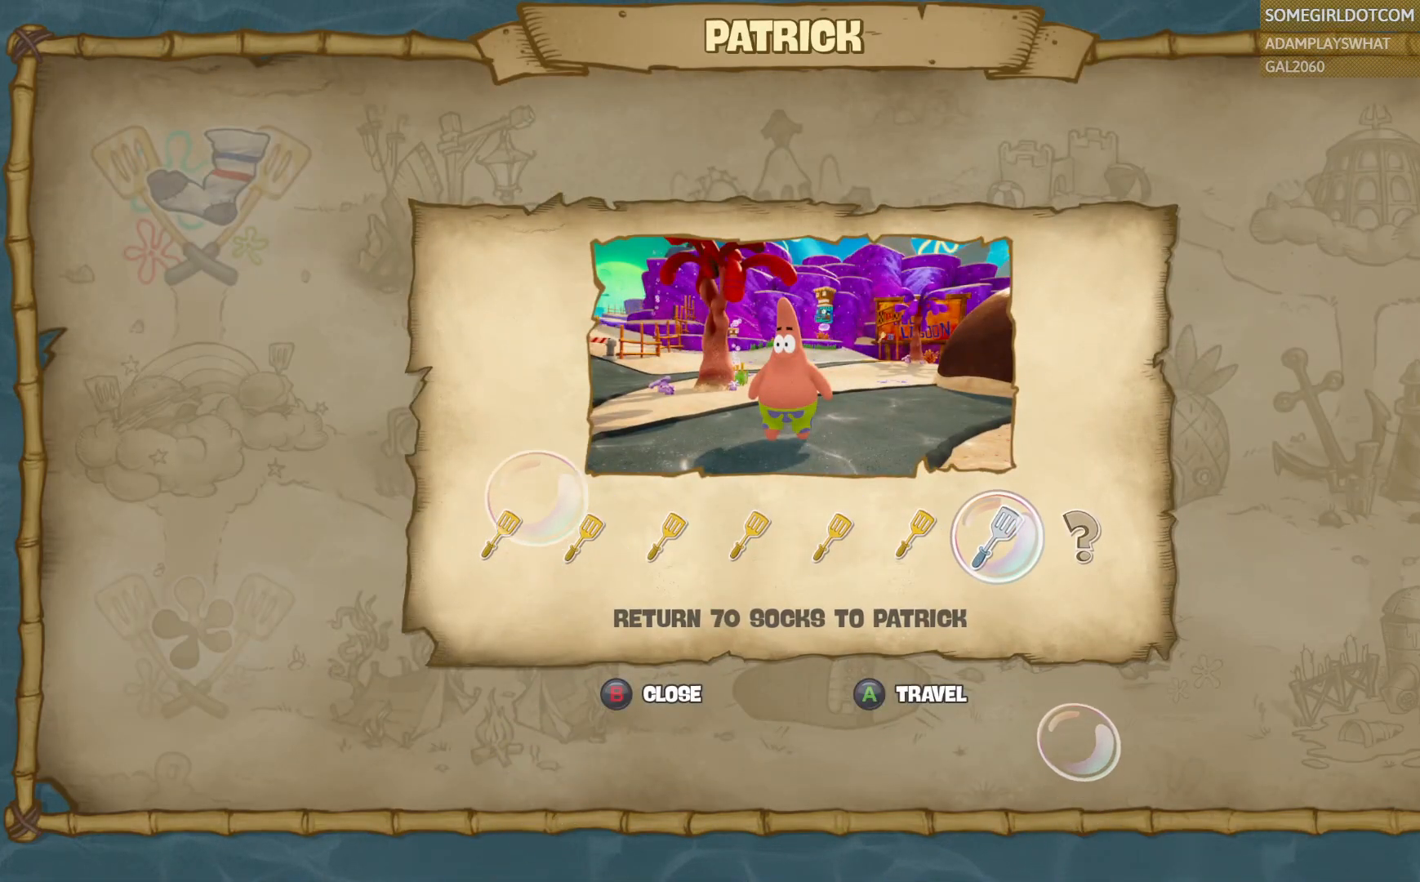
{"buttons": [], "left_stick": "center", "right_stick": "center", "events": []}